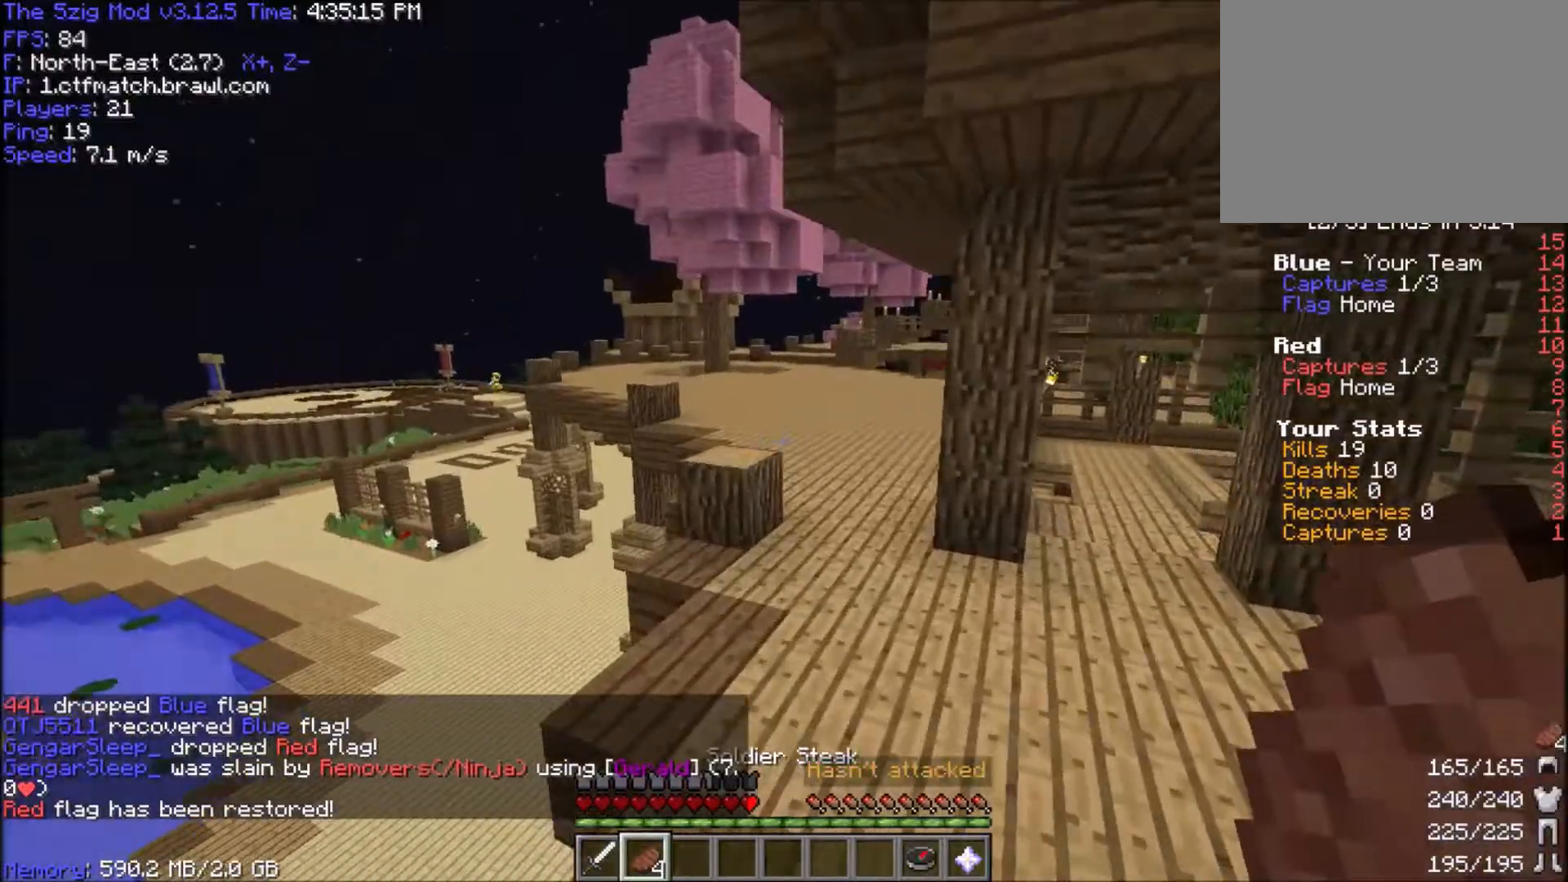
Gameplay with keyboard and mouse; each line is a JSON object with the keys and mouse buttons held at the frame after it. "events" lists presses ("down") and releases ("up") of "a", "d", "s", "space", "w", "mouse_left" and "mouse_right" between this image and that frame as [ms after this image, input, new state], when the widget could be followed in between. "mouse_left", "mouse_right" = the "left", "right" buttons of the "mouse" list. No other keys are recorded. Fast repeated clicks can show as one long hold. Mouse movement is not recorded.
{"keys": ["space", "w"], "mouse": [], "events": []}
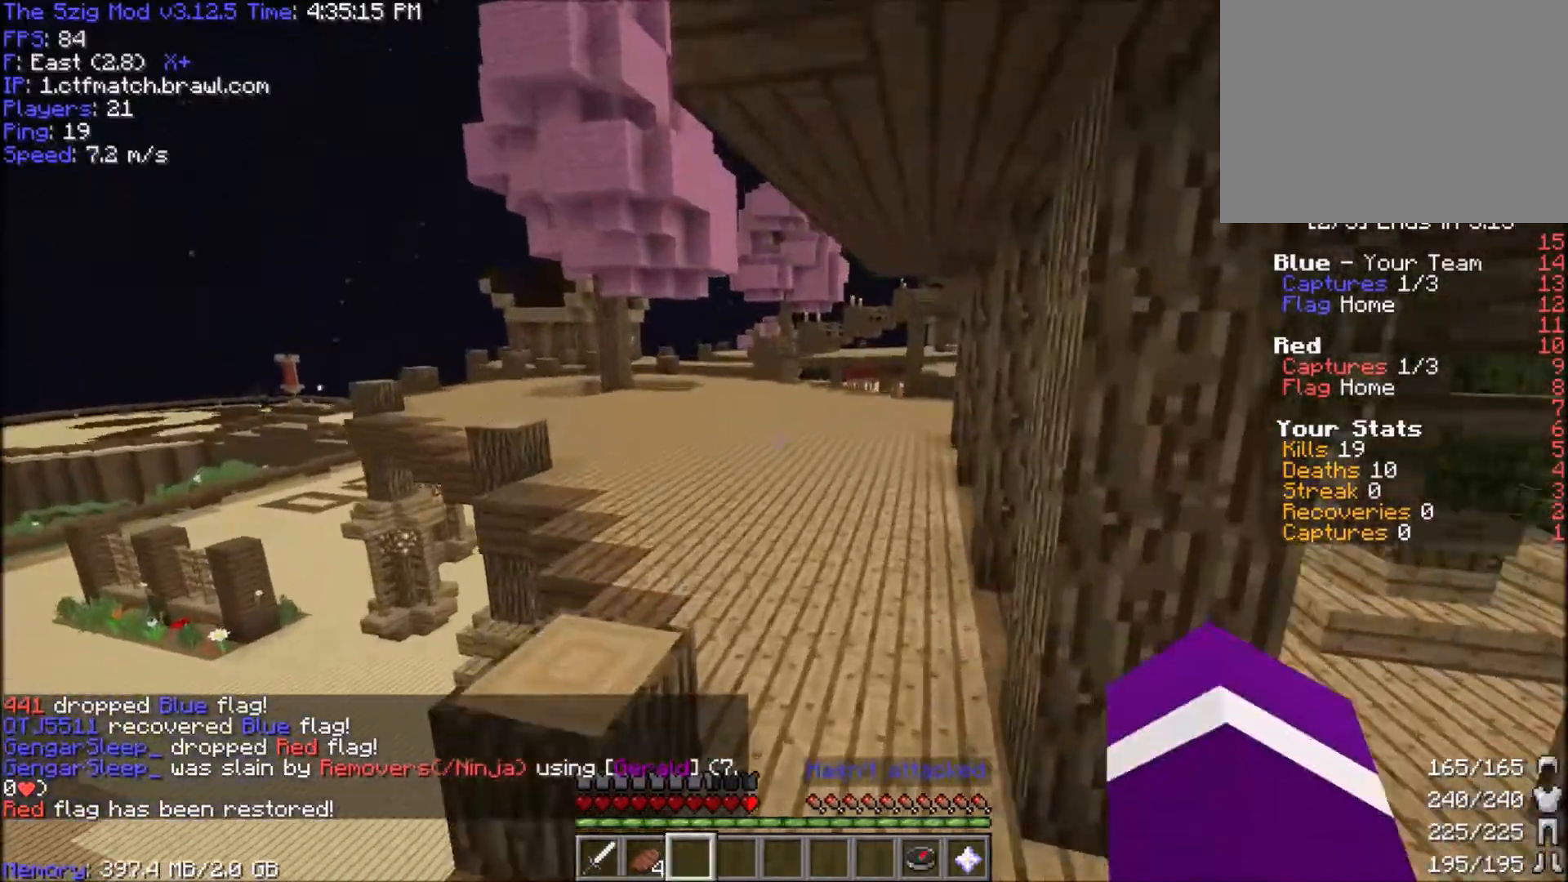
{"keys": ["space", "w"], "mouse": [], "events": []}
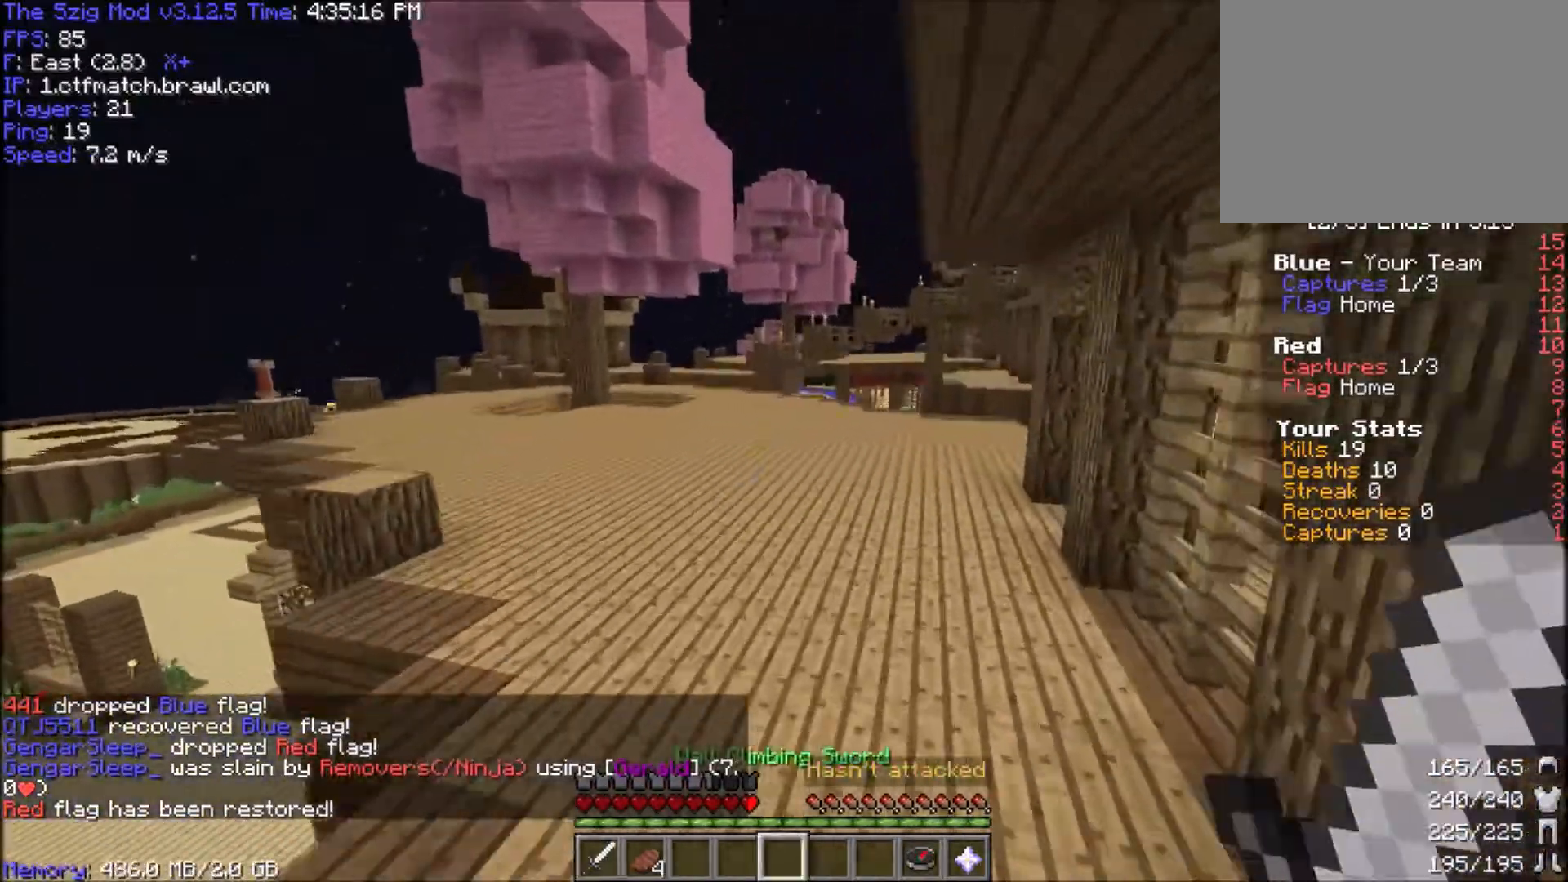
{"keys": ["space", "w"], "mouse": [], "events": []}
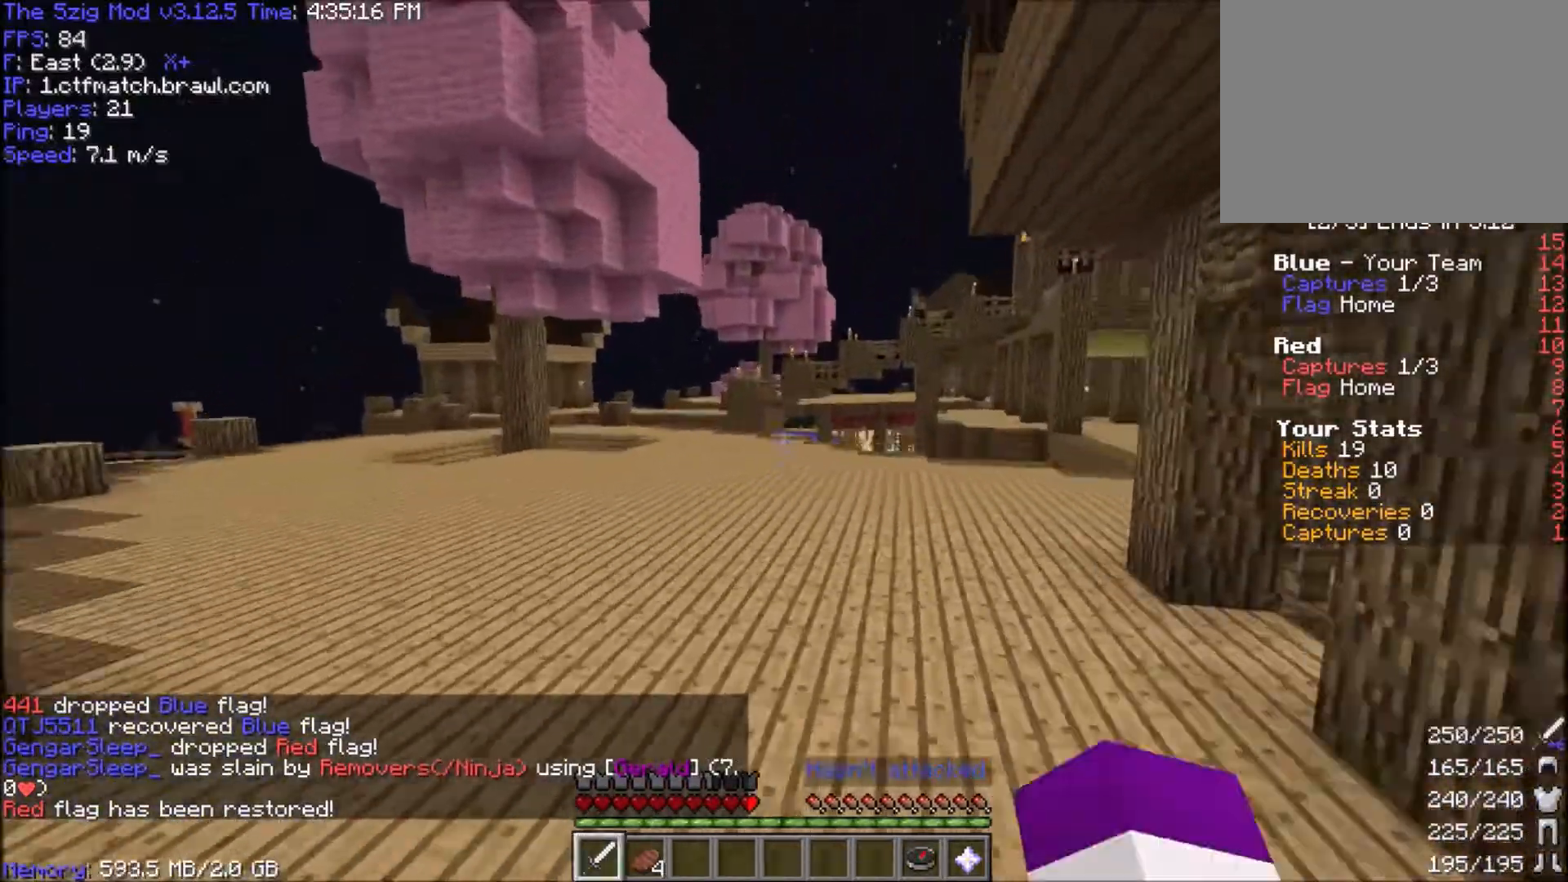
{"keys": ["space", "w"], "mouse": [], "events": []}
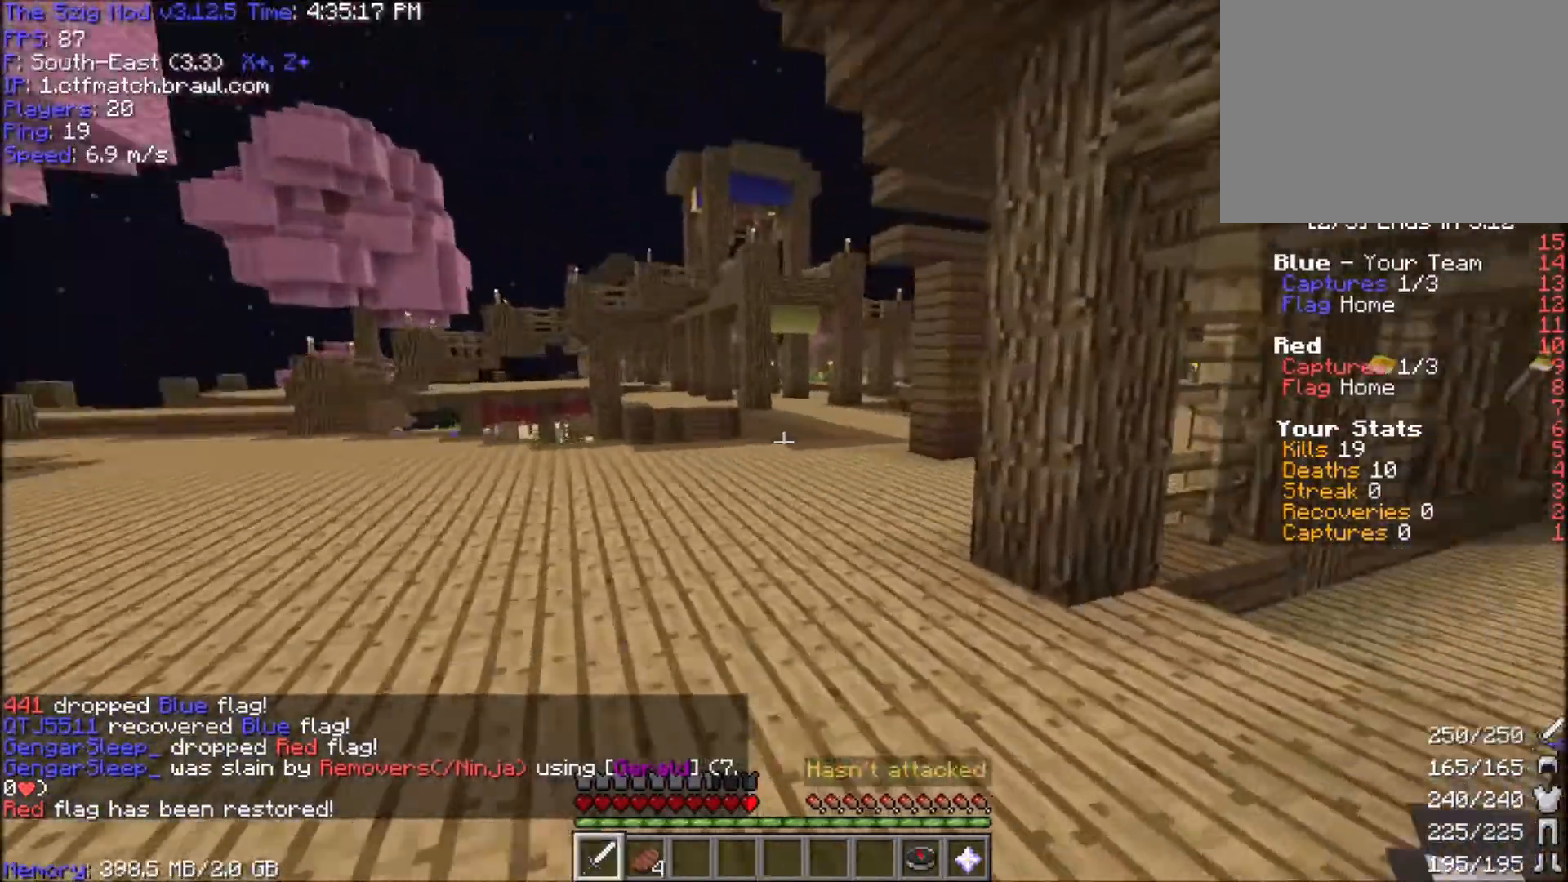
{"keys": ["space", "w"], "mouse": [], "events": []}
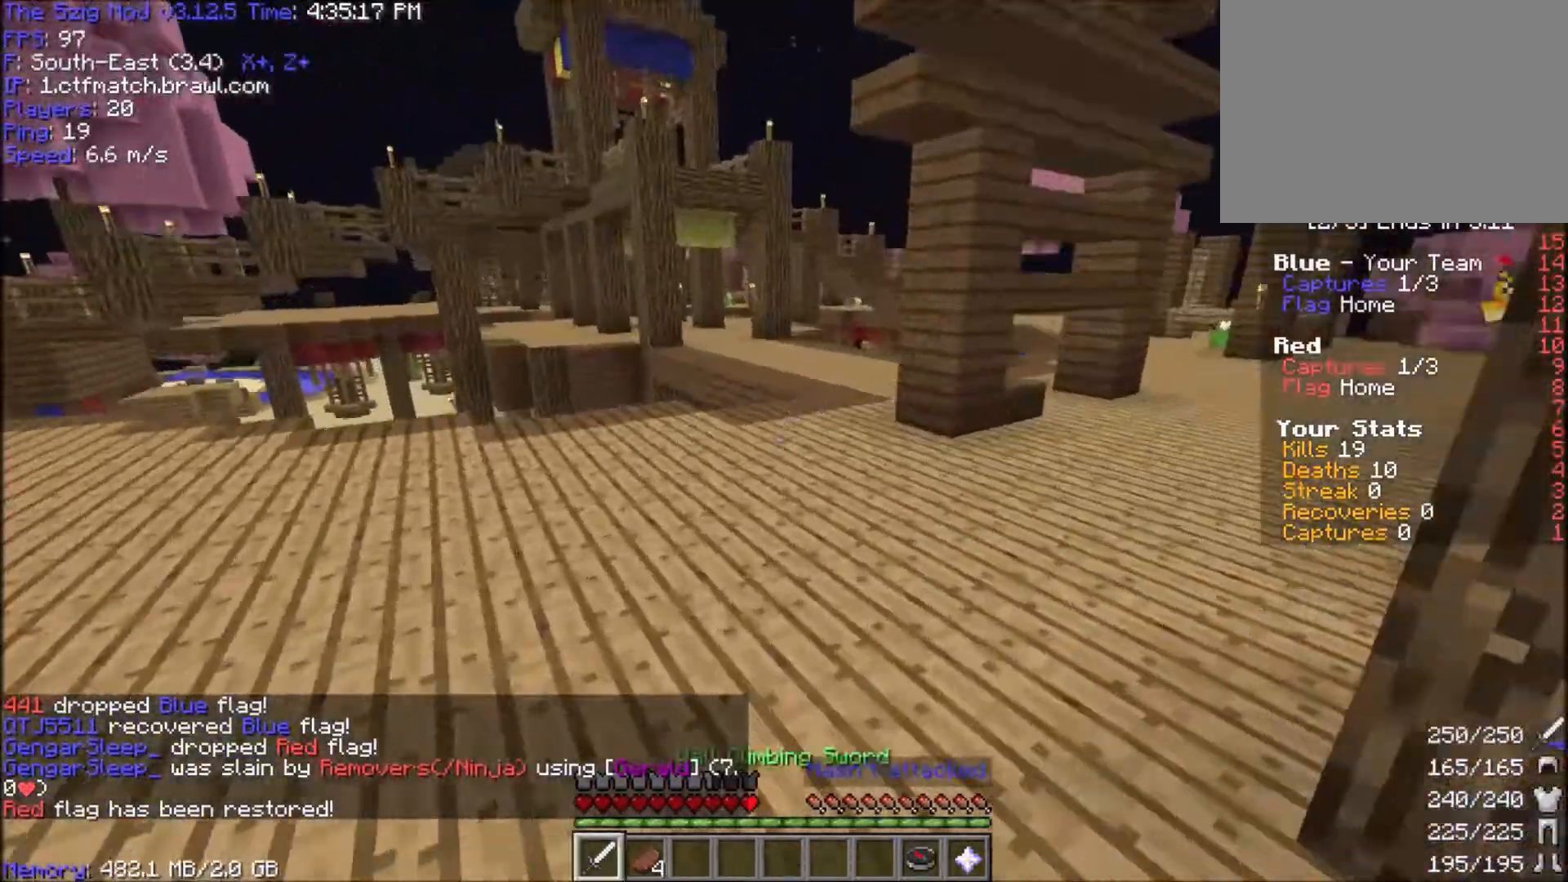
{"keys": ["space", "w"], "mouse": [], "events": []}
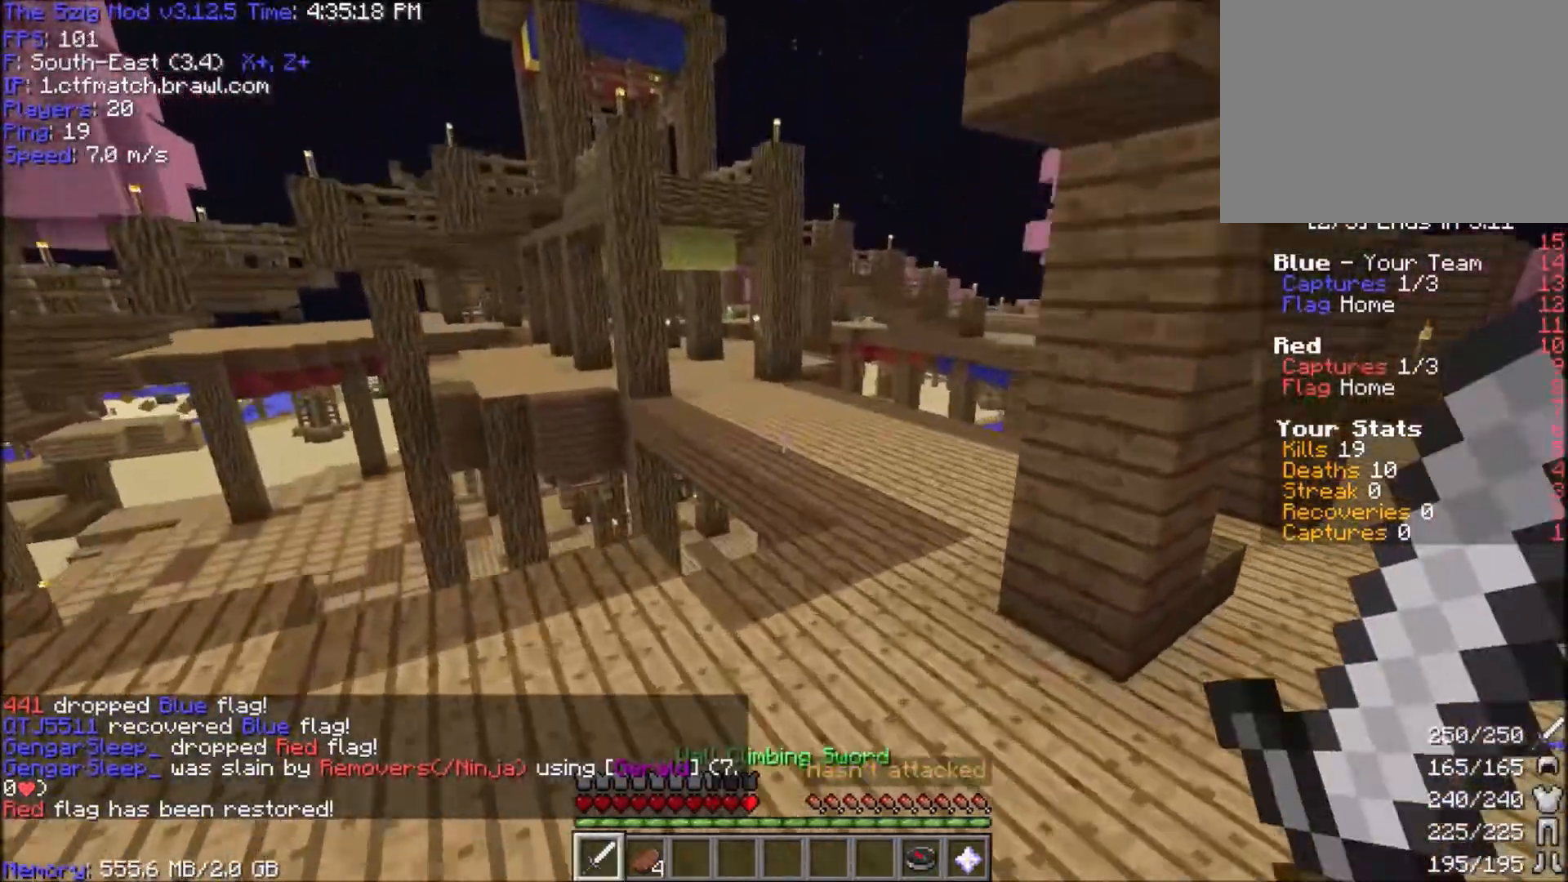
{"keys": ["d", "space", "w"], "mouse": [], "events": [[467, "d", "down"]]}
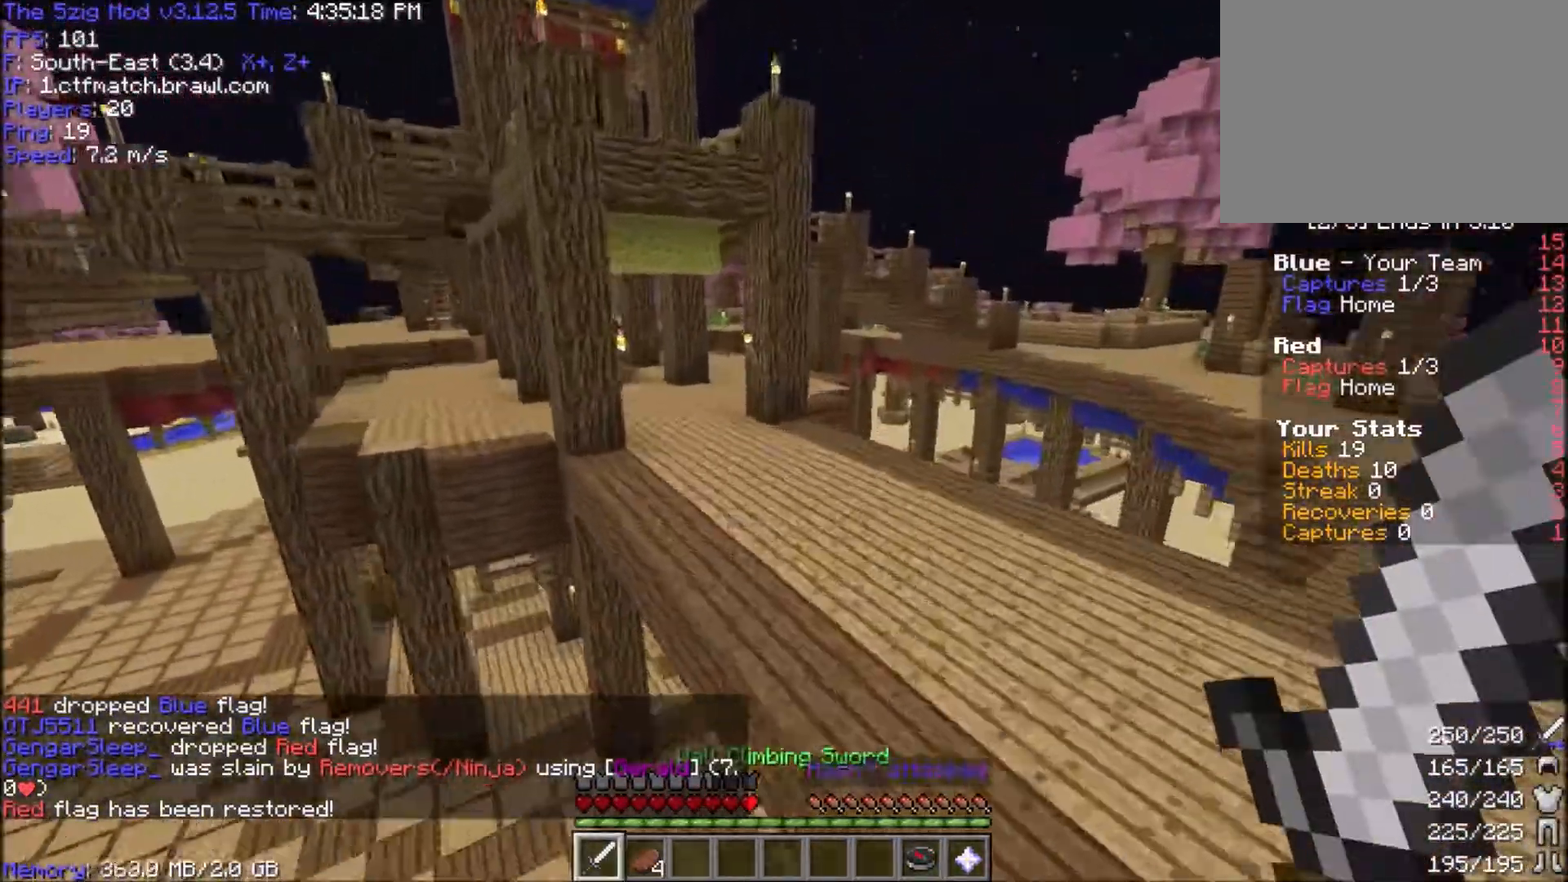
{"keys": ["a", "space", "w"], "mouse": [], "events": [[100, "d", "up"], [300, "a", "down"]]}
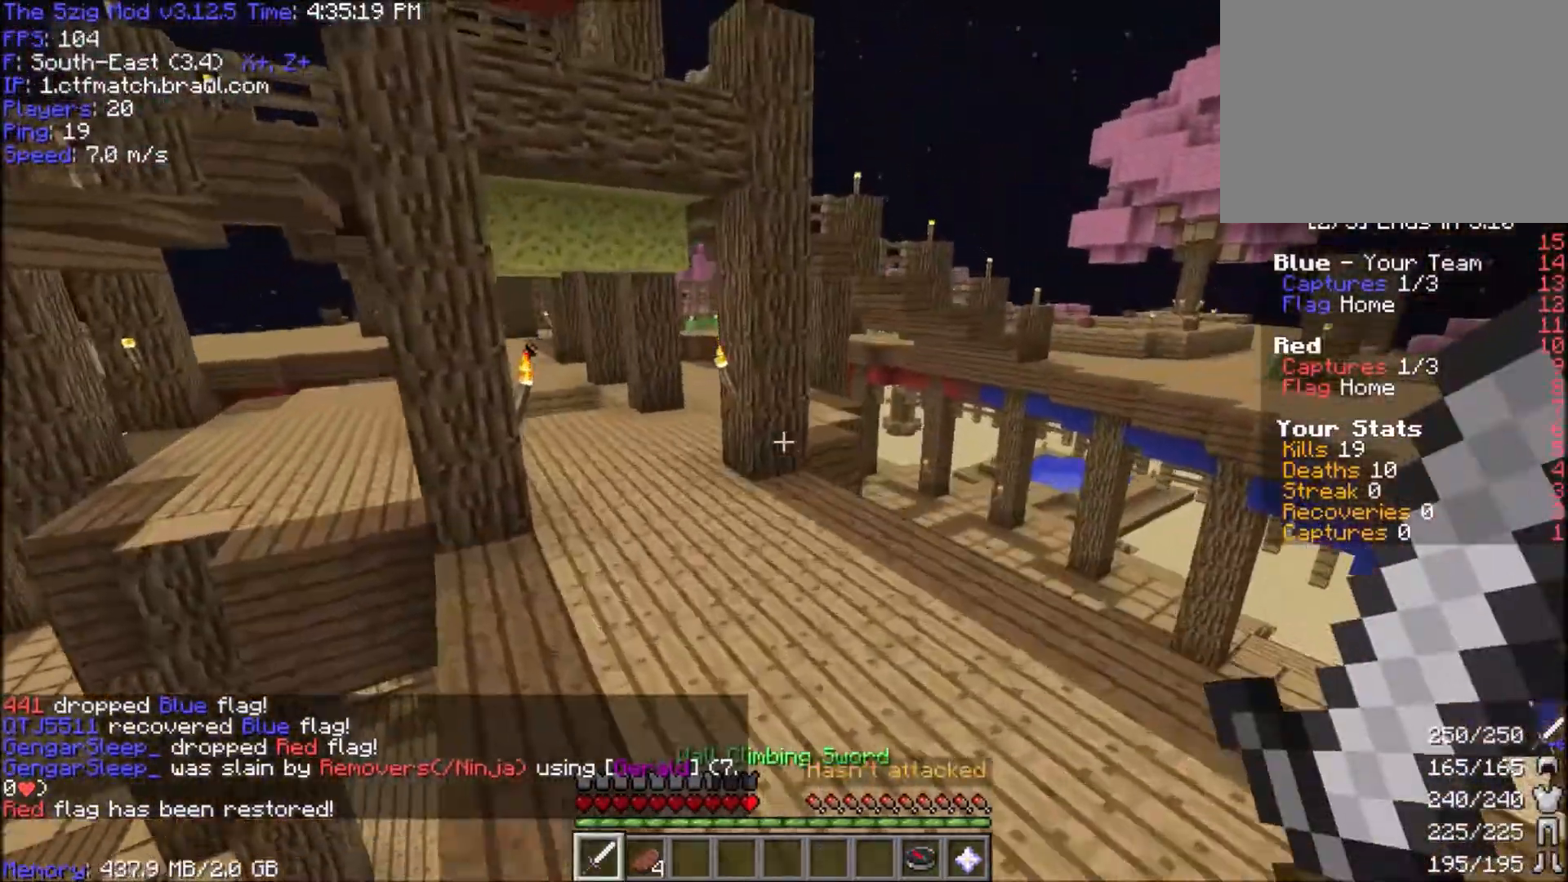
{"keys": ["a", "space", "w"], "mouse": [], "events": []}
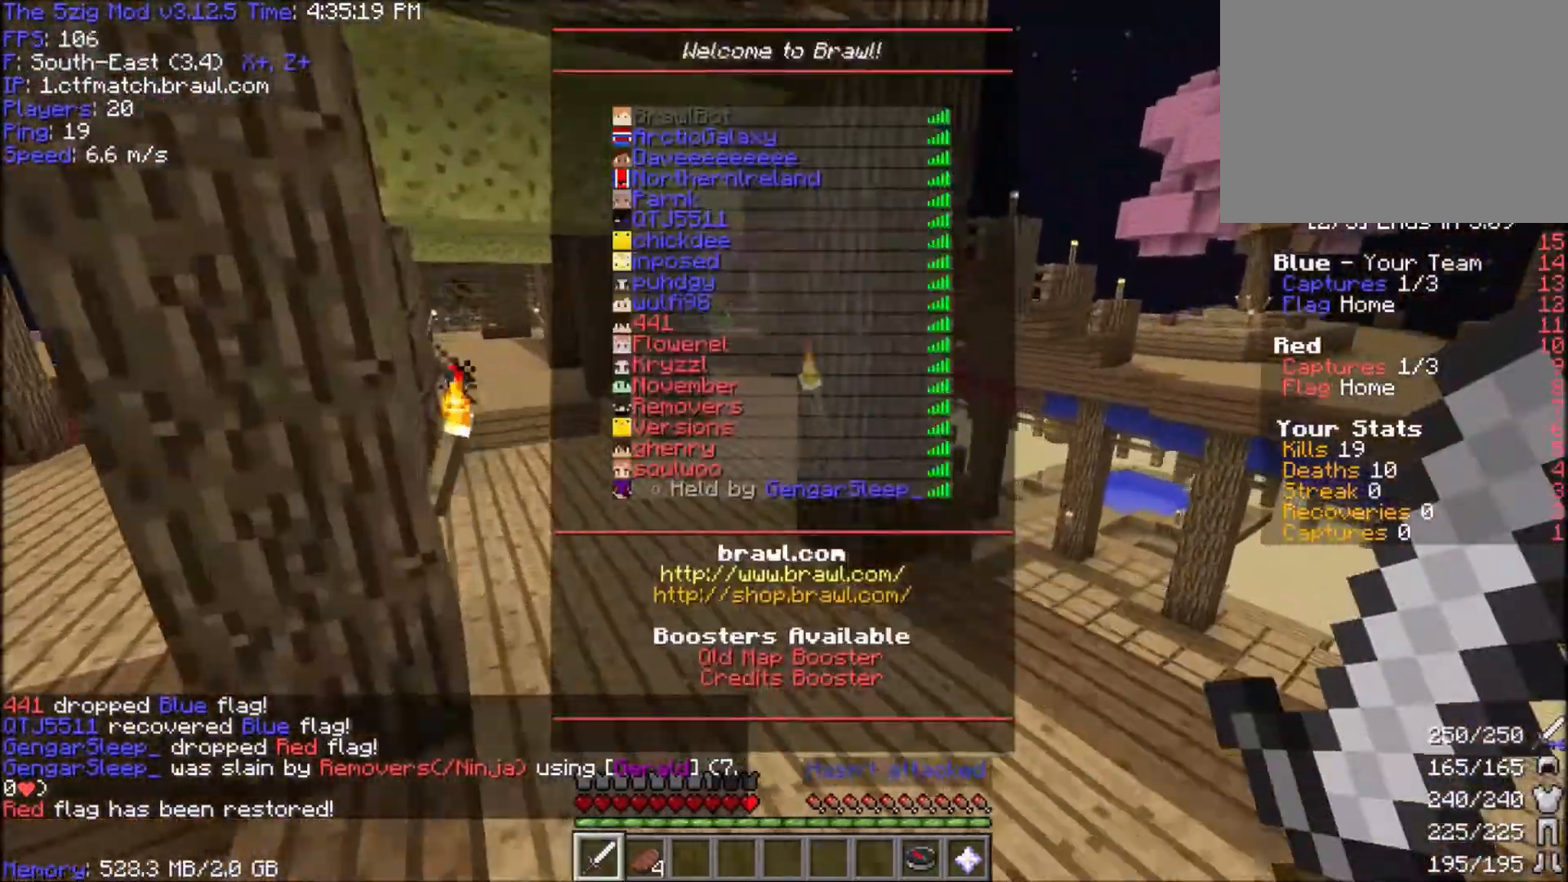
{"keys": ["space", "w"], "mouse": [], "events": [[200, "a", "up"]]}
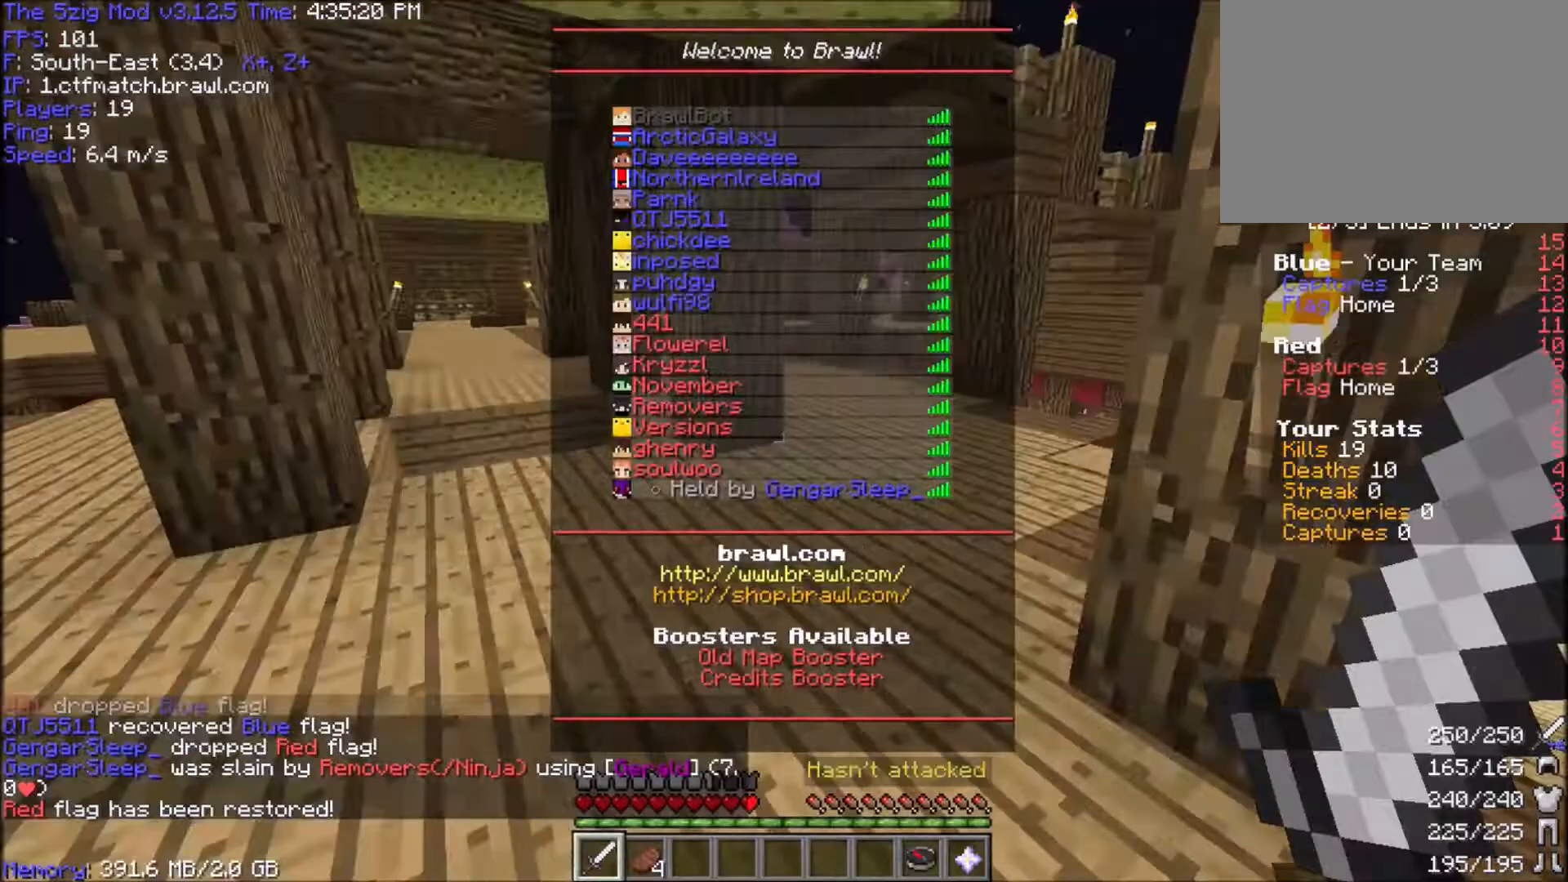
{"keys": ["space", "w"], "mouse": [], "events": []}
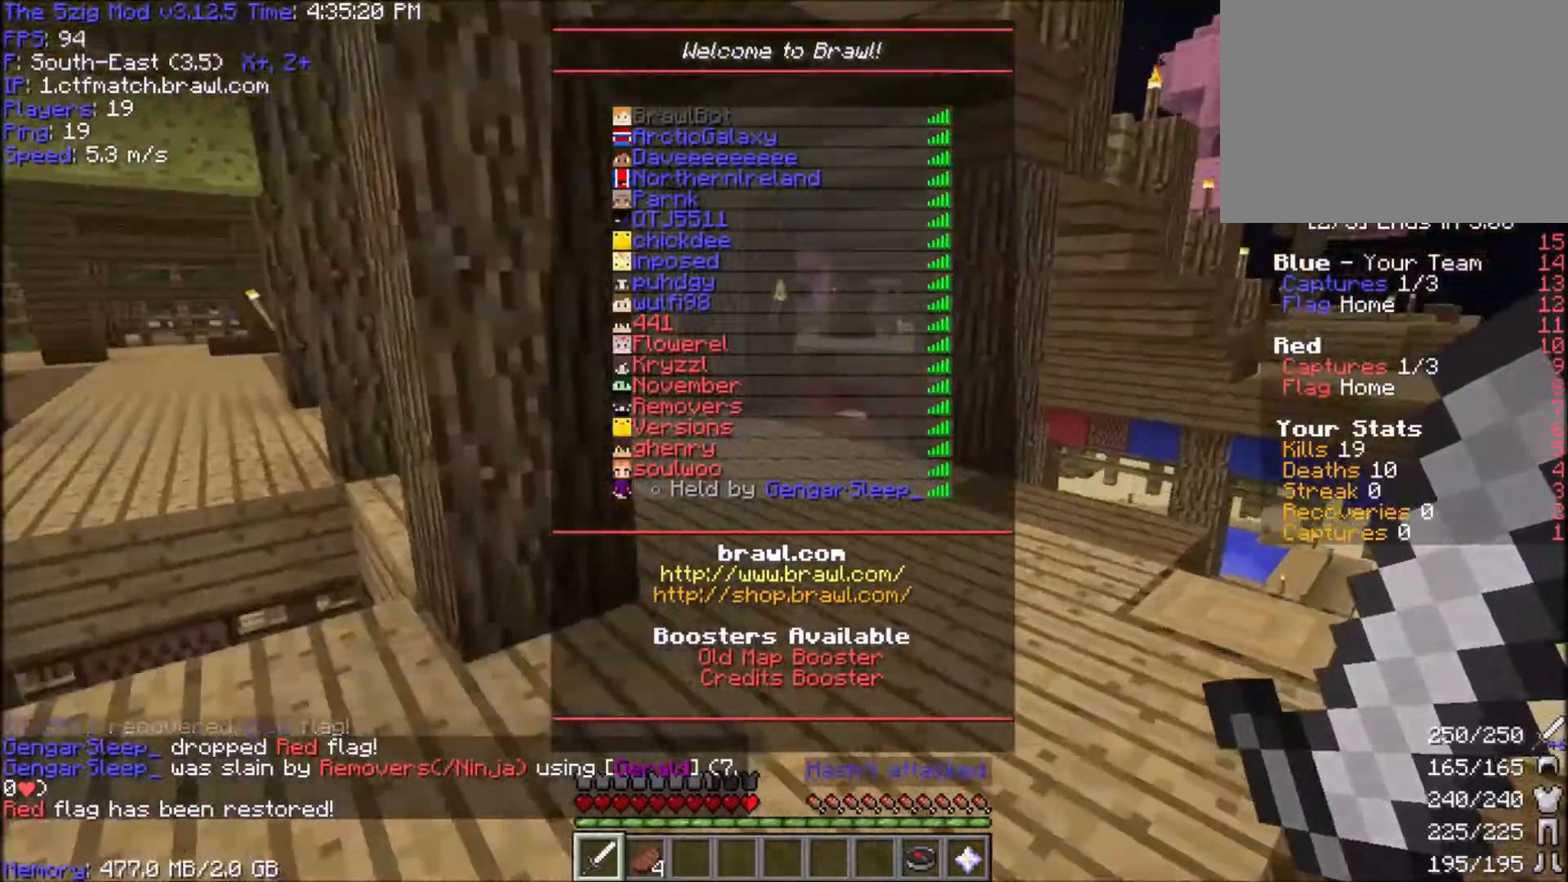
{"keys": ["space", "w"], "mouse": [], "events": []}
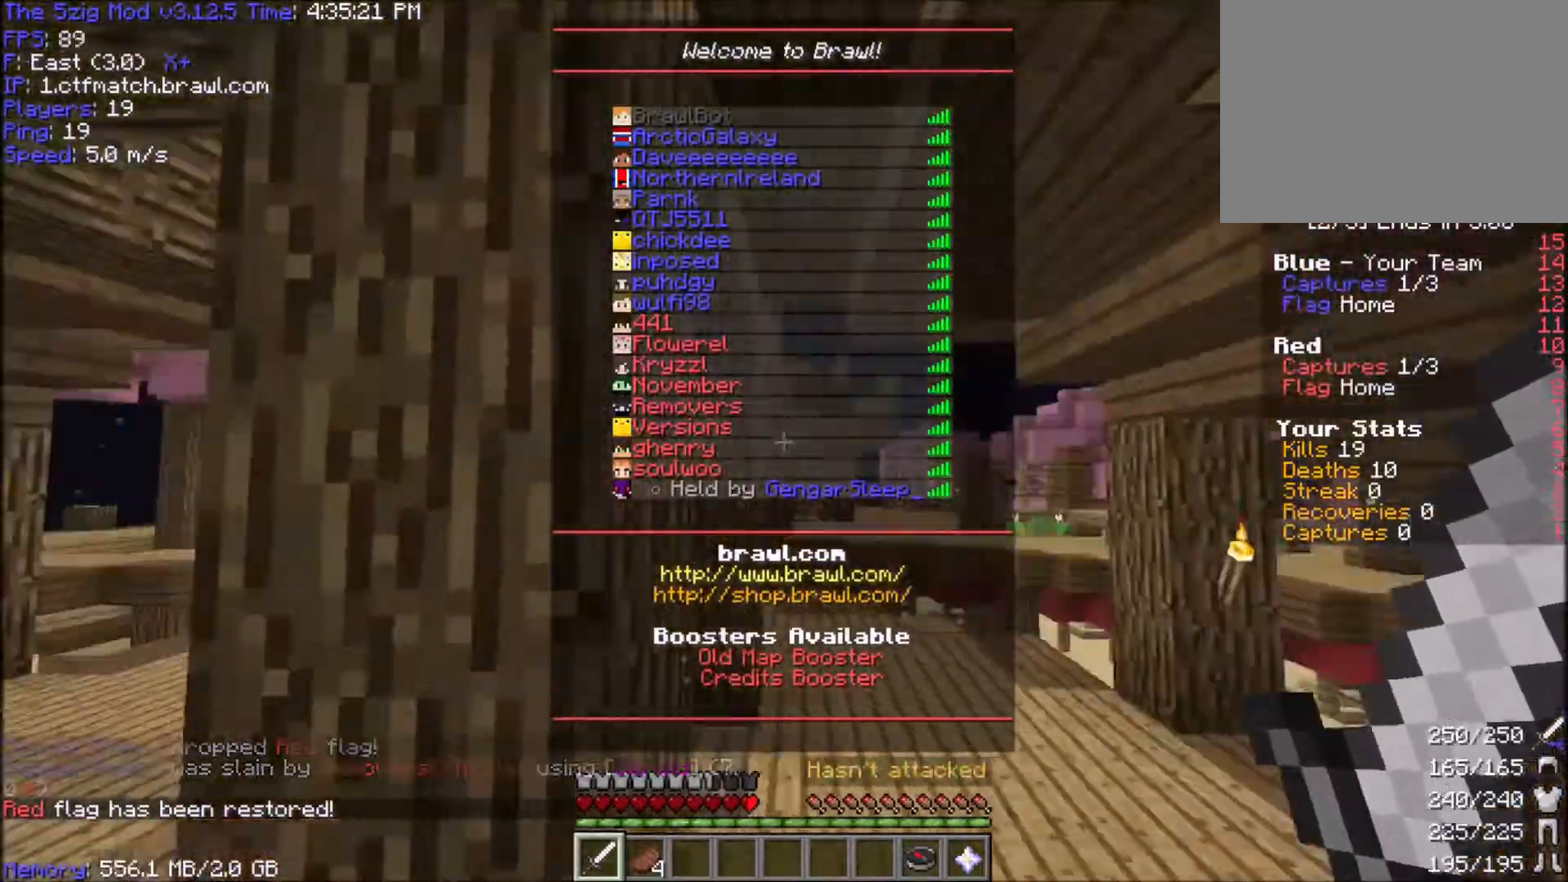
{"keys": ["space", "w"], "mouse": [], "events": []}
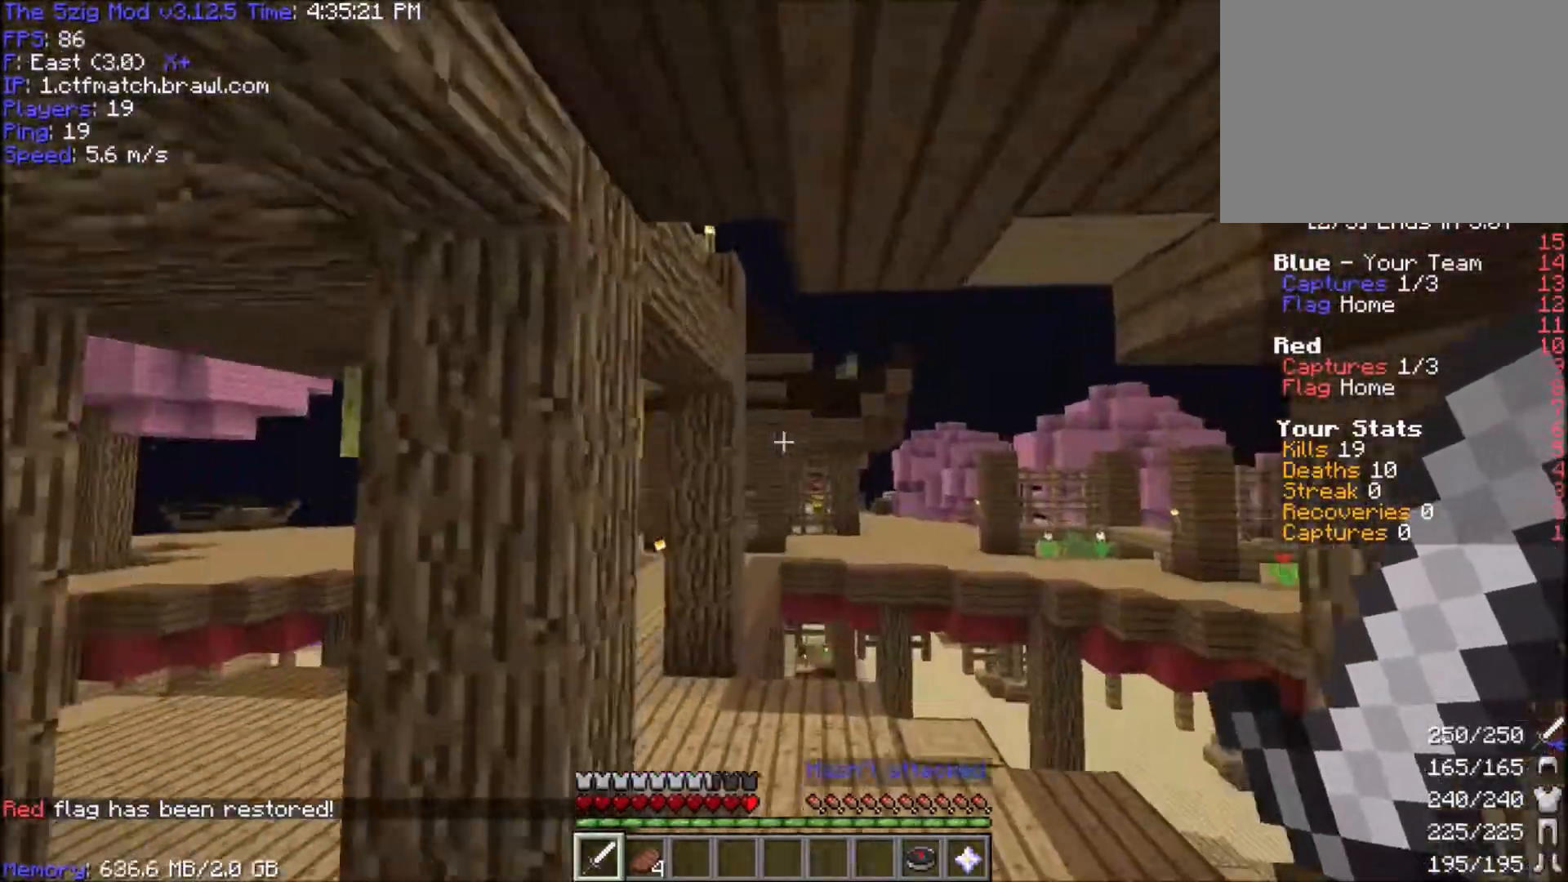
{"keys": ["space", "w"], "mouse": [], "events": []}
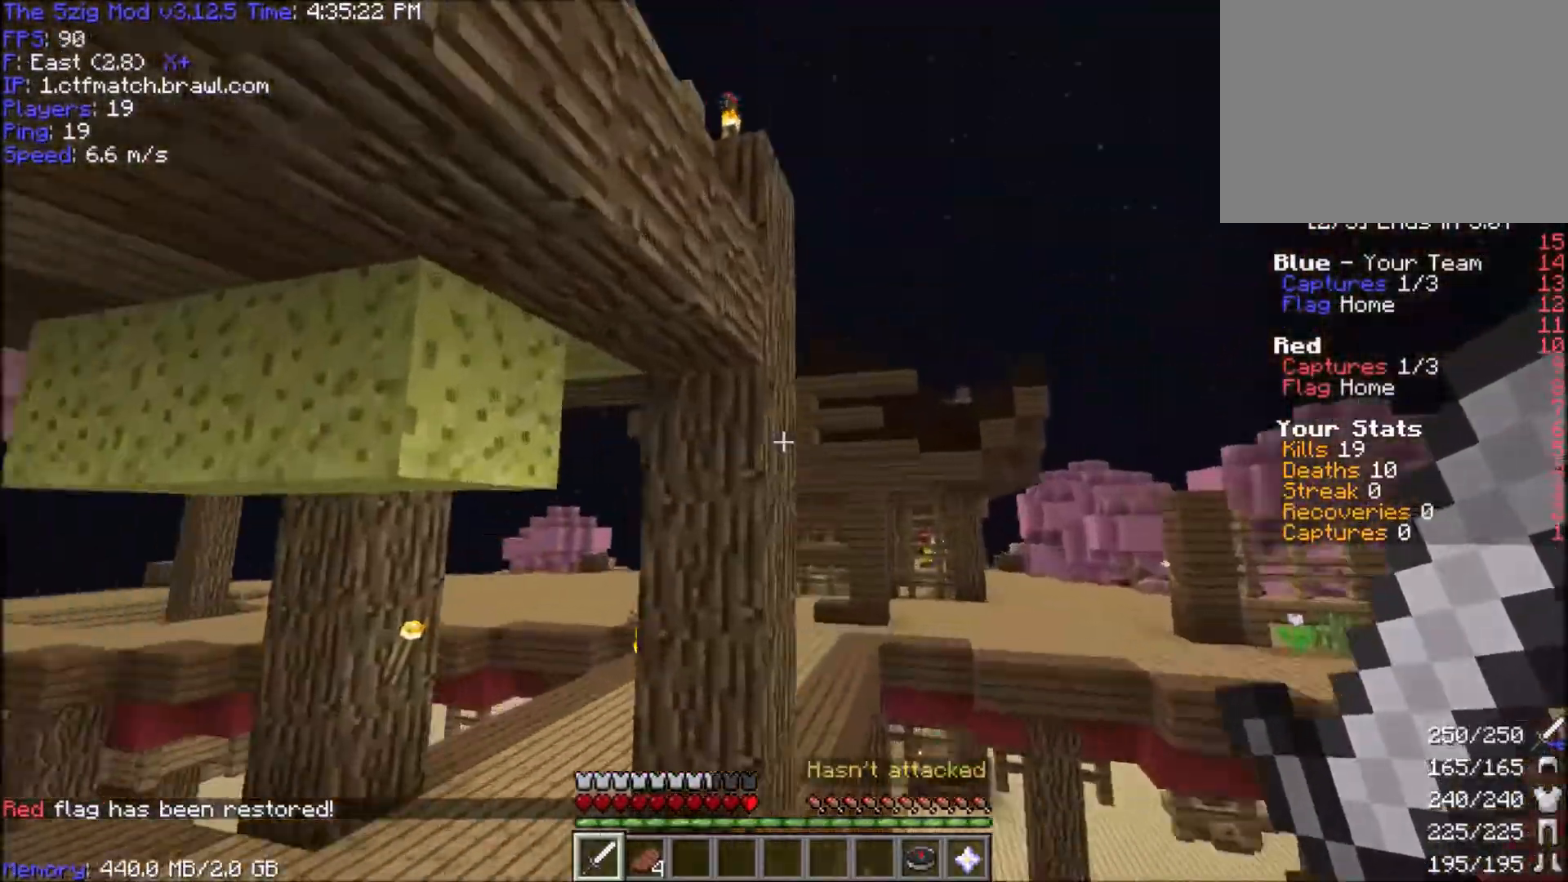
{"keys": ["a", "w"], "mouse": [], "events": [[100, "d", "down"], [301, "mouse_right", "down"], [434, "d", "up"], [467, "a", "down"], [467, "mouse_right", "up"], [467, "space", "up"]]}
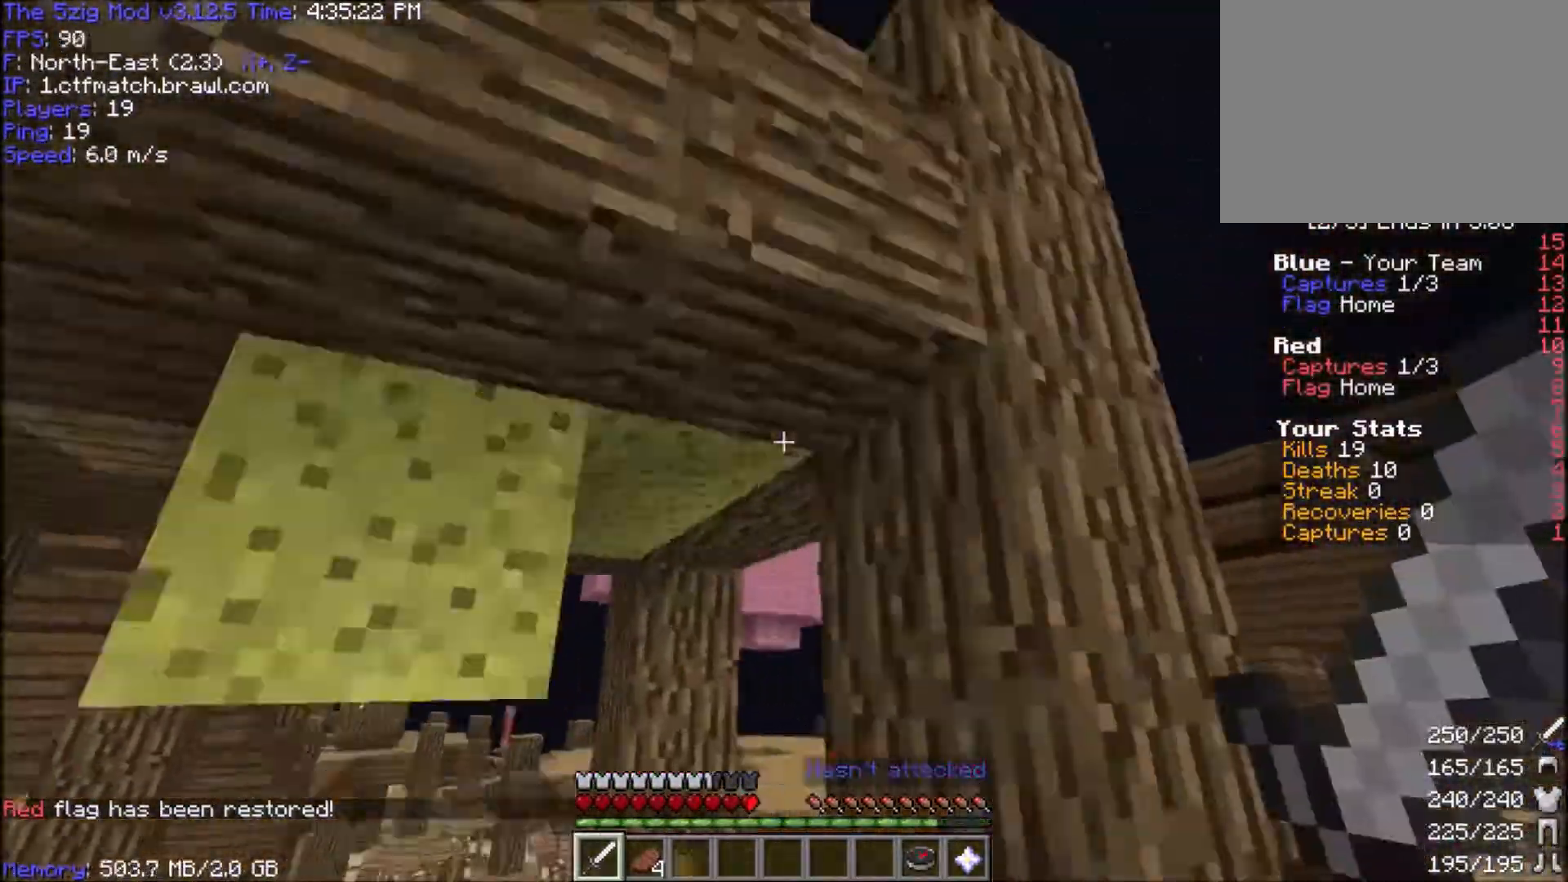
{"keys": ["a", "w"], "mouse": [], "events": [[67, "mouse_right", "down"], [167, "d", "down"], [267, "a", "up"], [300, "a", "down"], [334, "d", "up"], [367, "mouse_right", "up"]]}
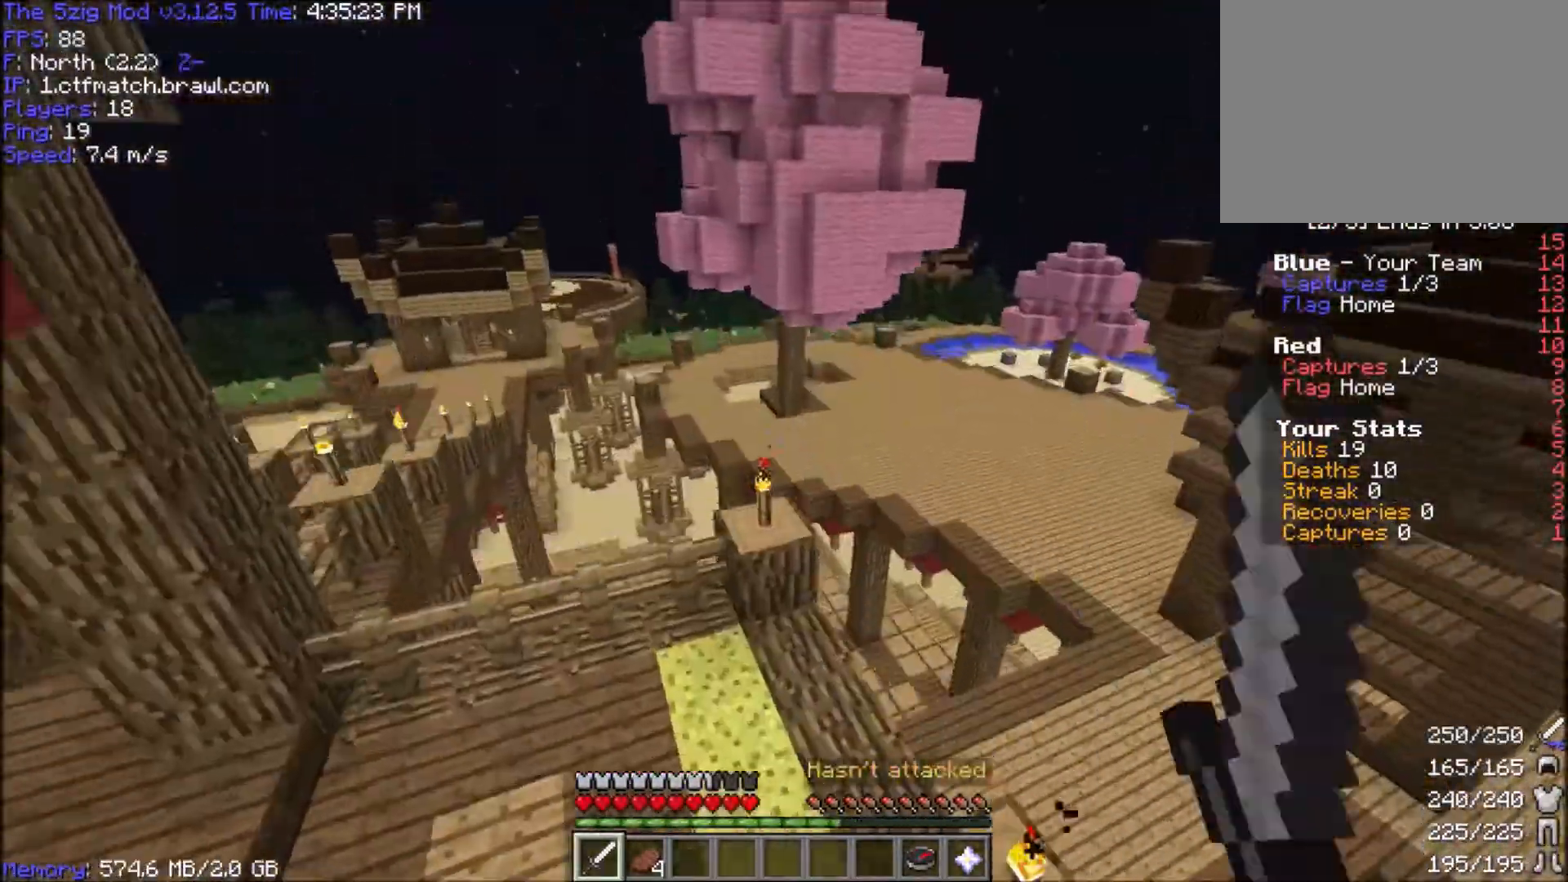
{"keys": ["w"], "mouse": [], "events": [[134, "a", "up"]]}
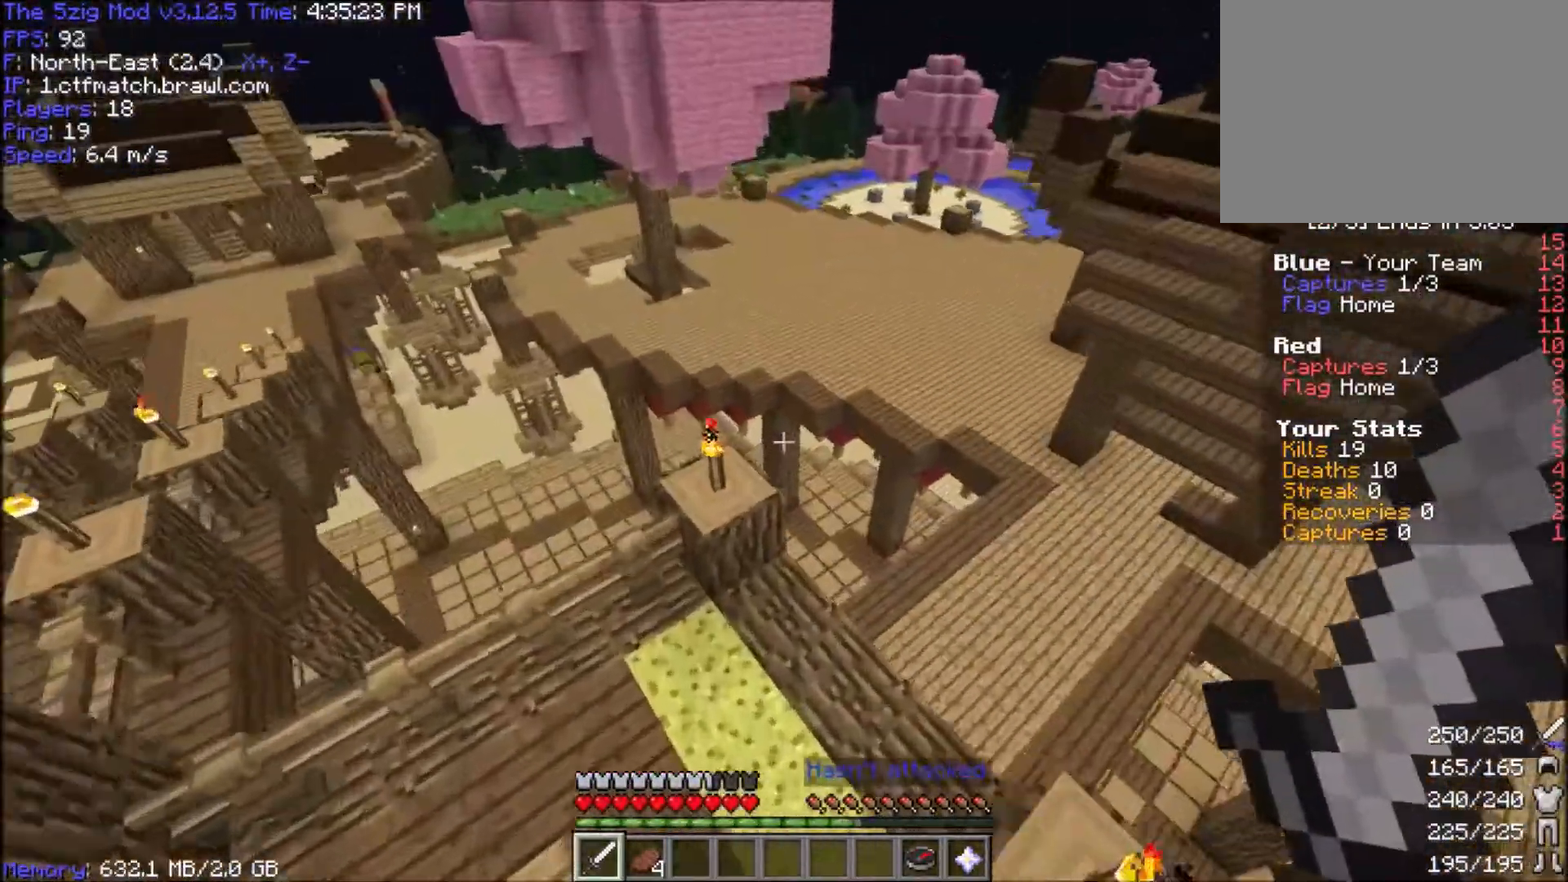
{"keys": ["w"], "mouse": [], "events": []}
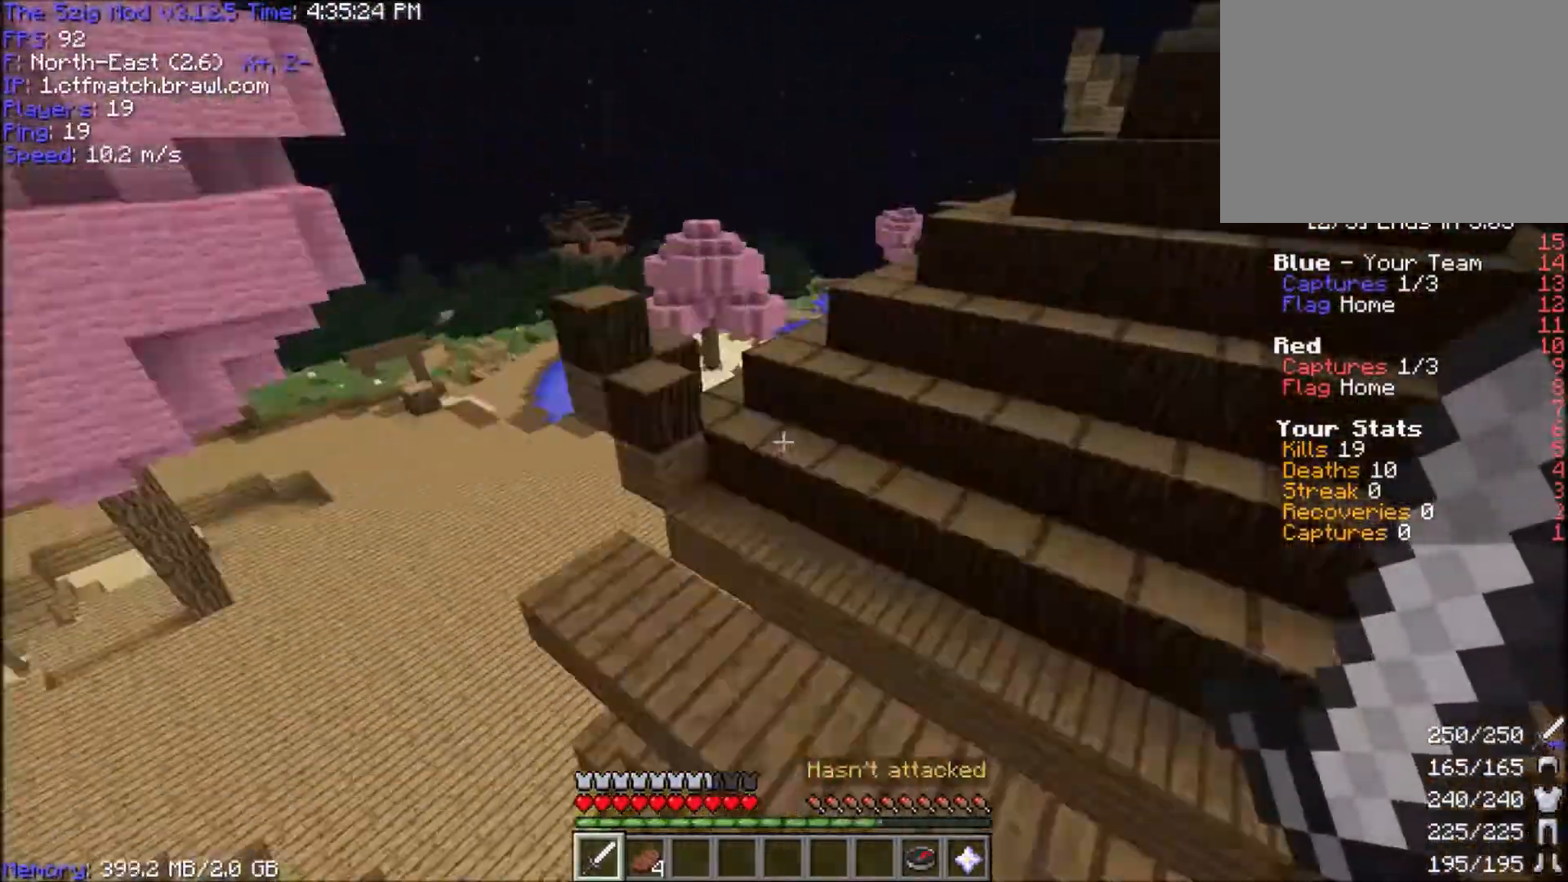
{"keys": ["w"], "mouse": [], "events": []}
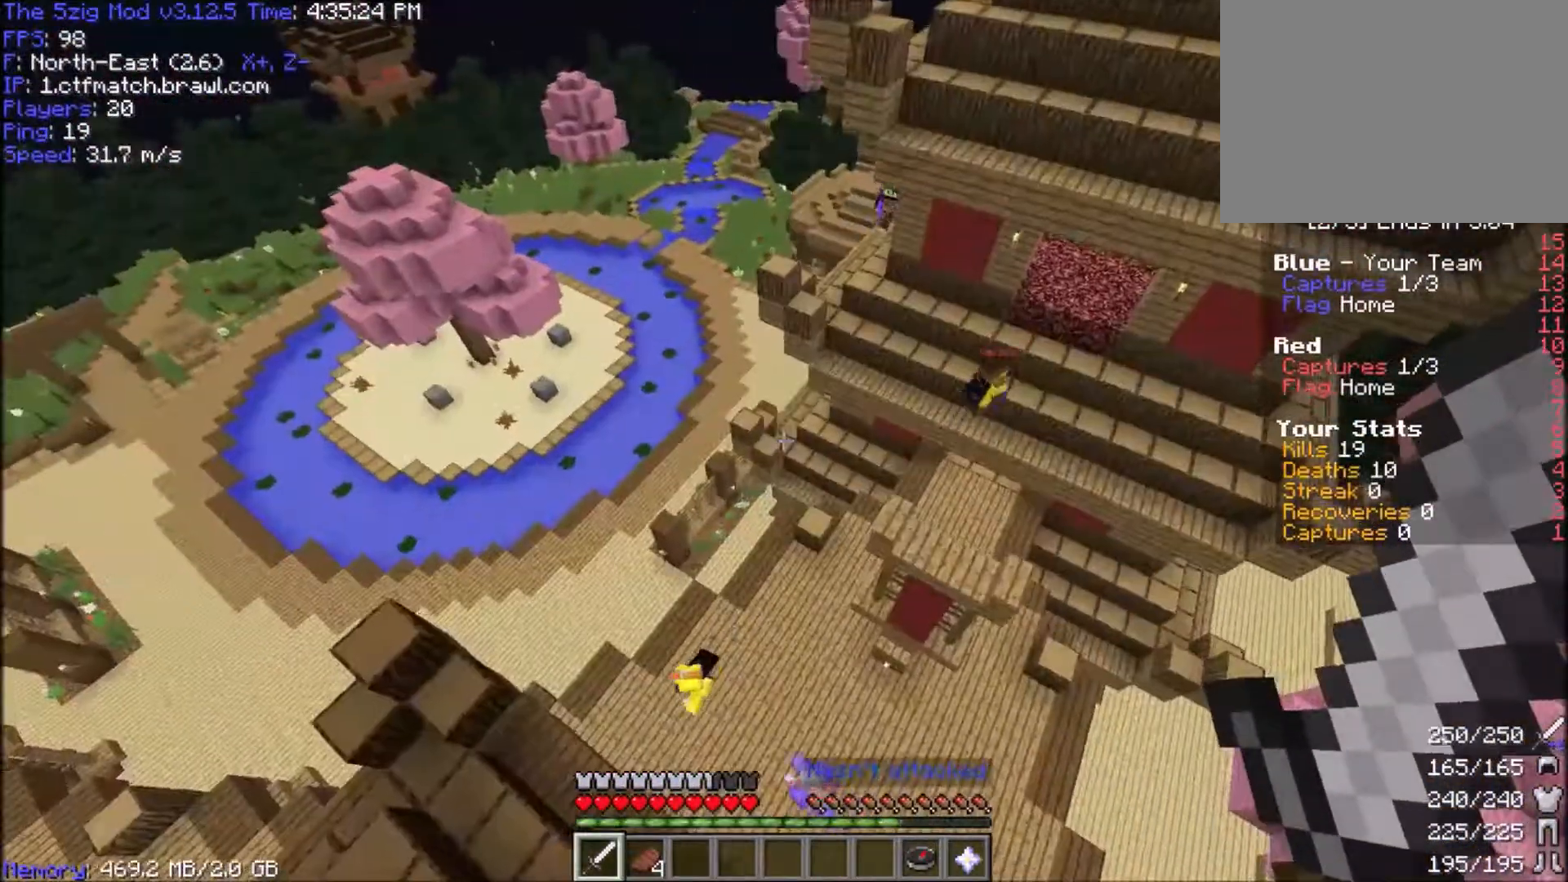
{"keys": ["w"], "mouse": [], "events": []}
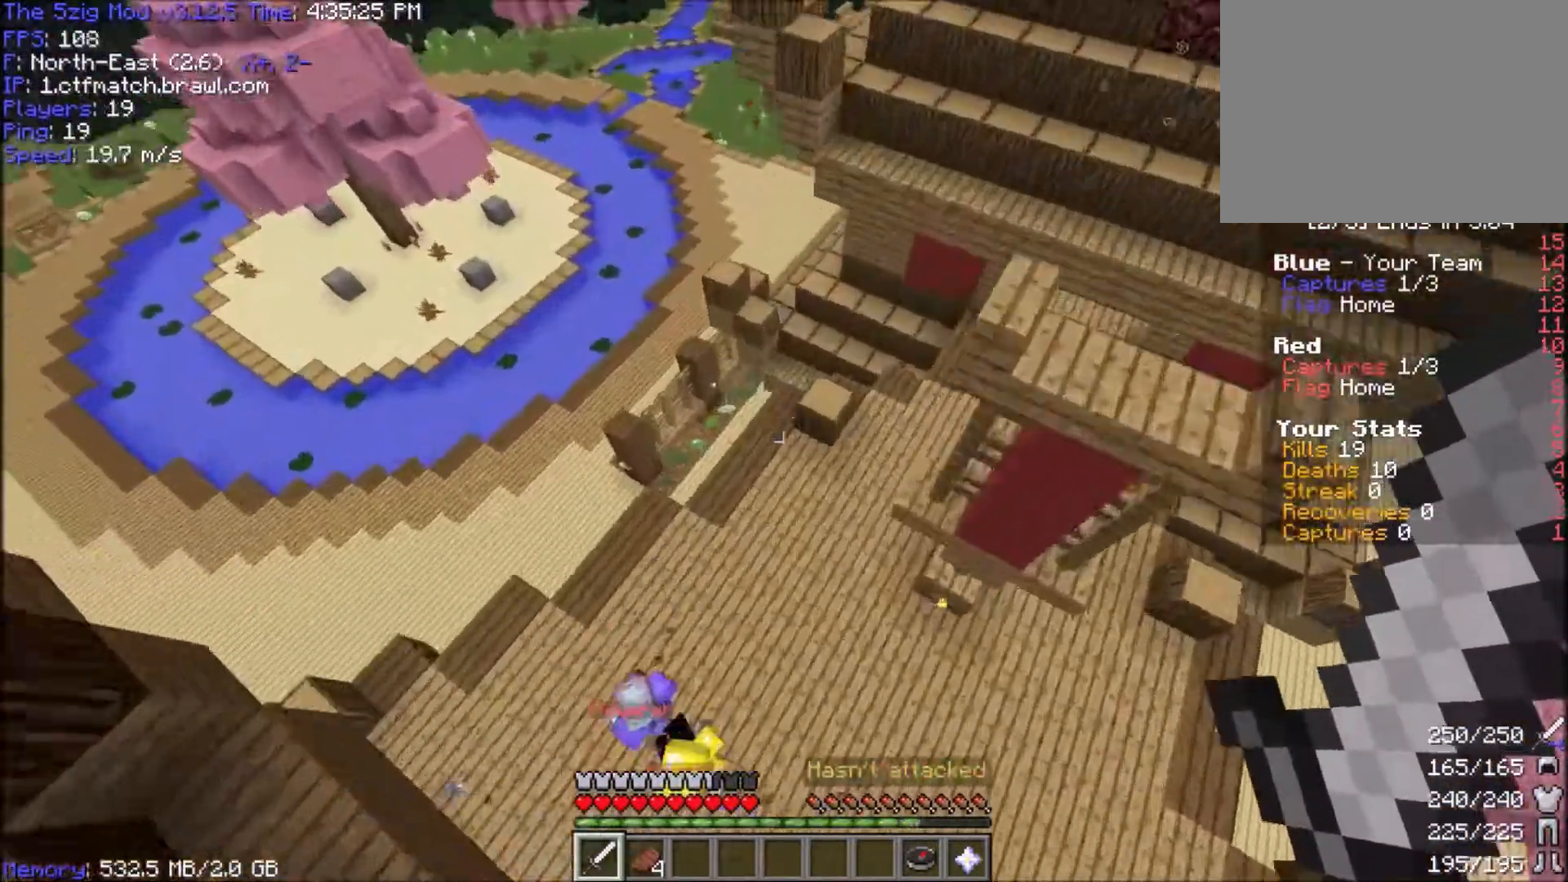
{"keys": ["space", "w"], "mouse": [], "events": [[467, "space", "down"]]}
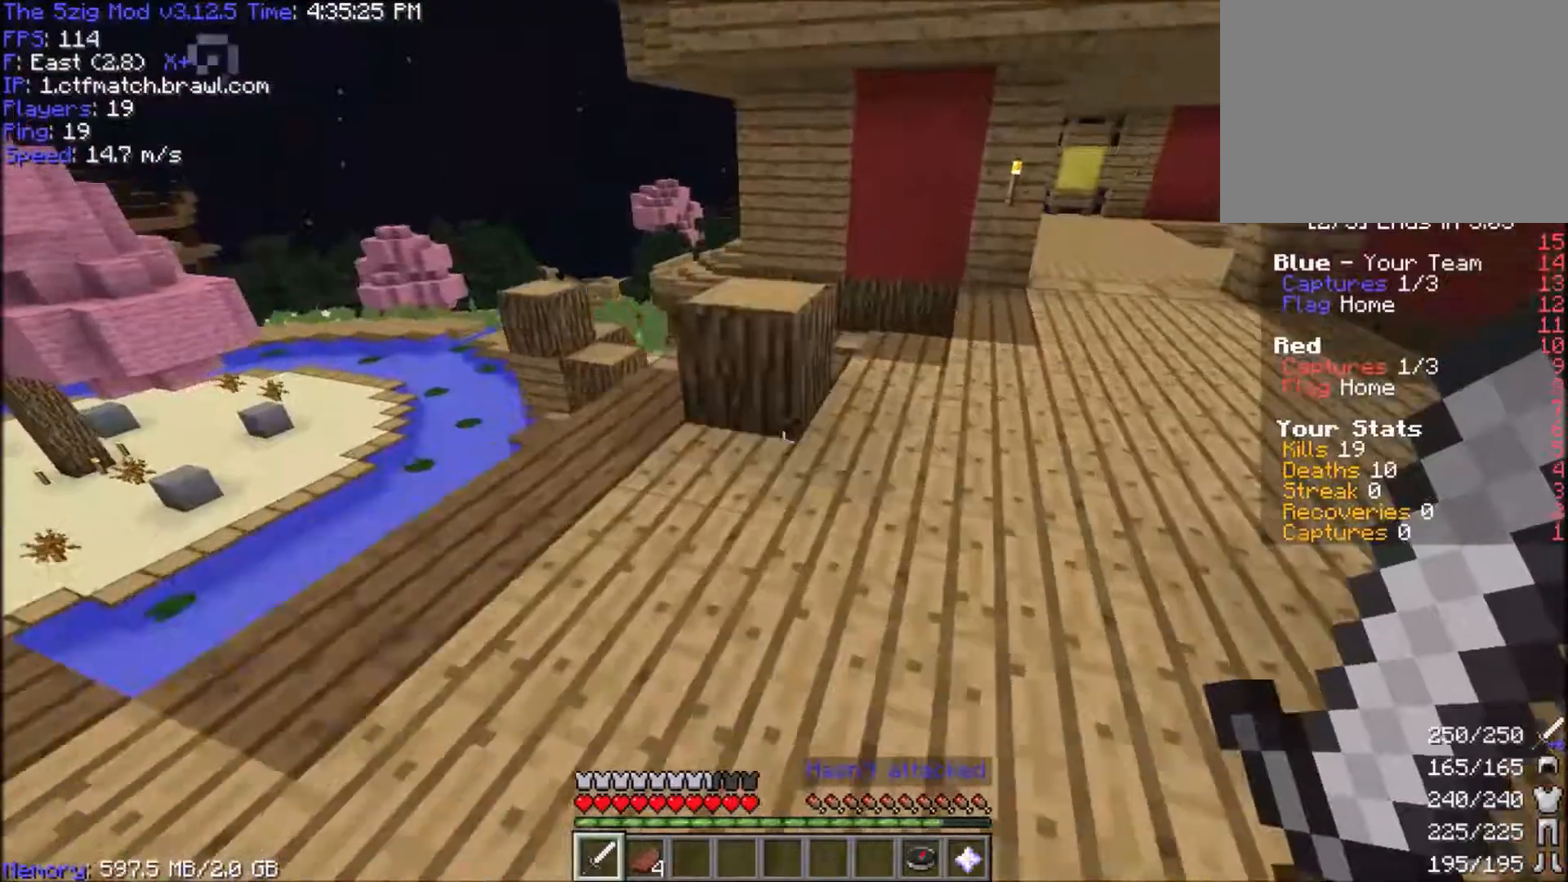
{"keys": ["d", "w"], "mouse": [], "events": [[267, "space", "up"], [300, "d", "down"]]}
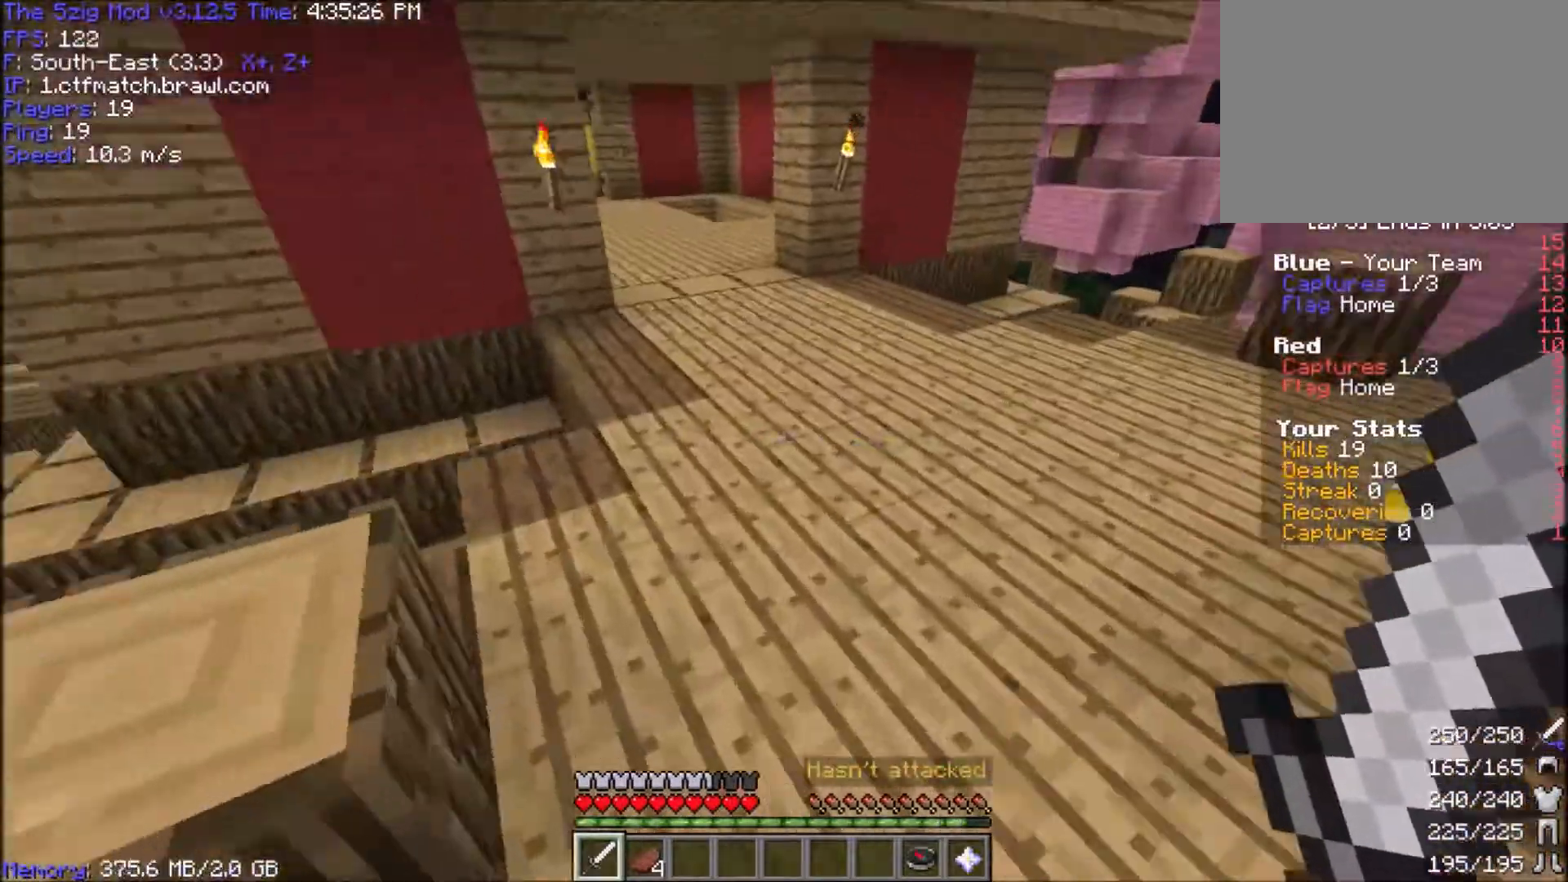
{"keys": ["w"], "mouse": [], "events": [[134, "d", "up"]]}
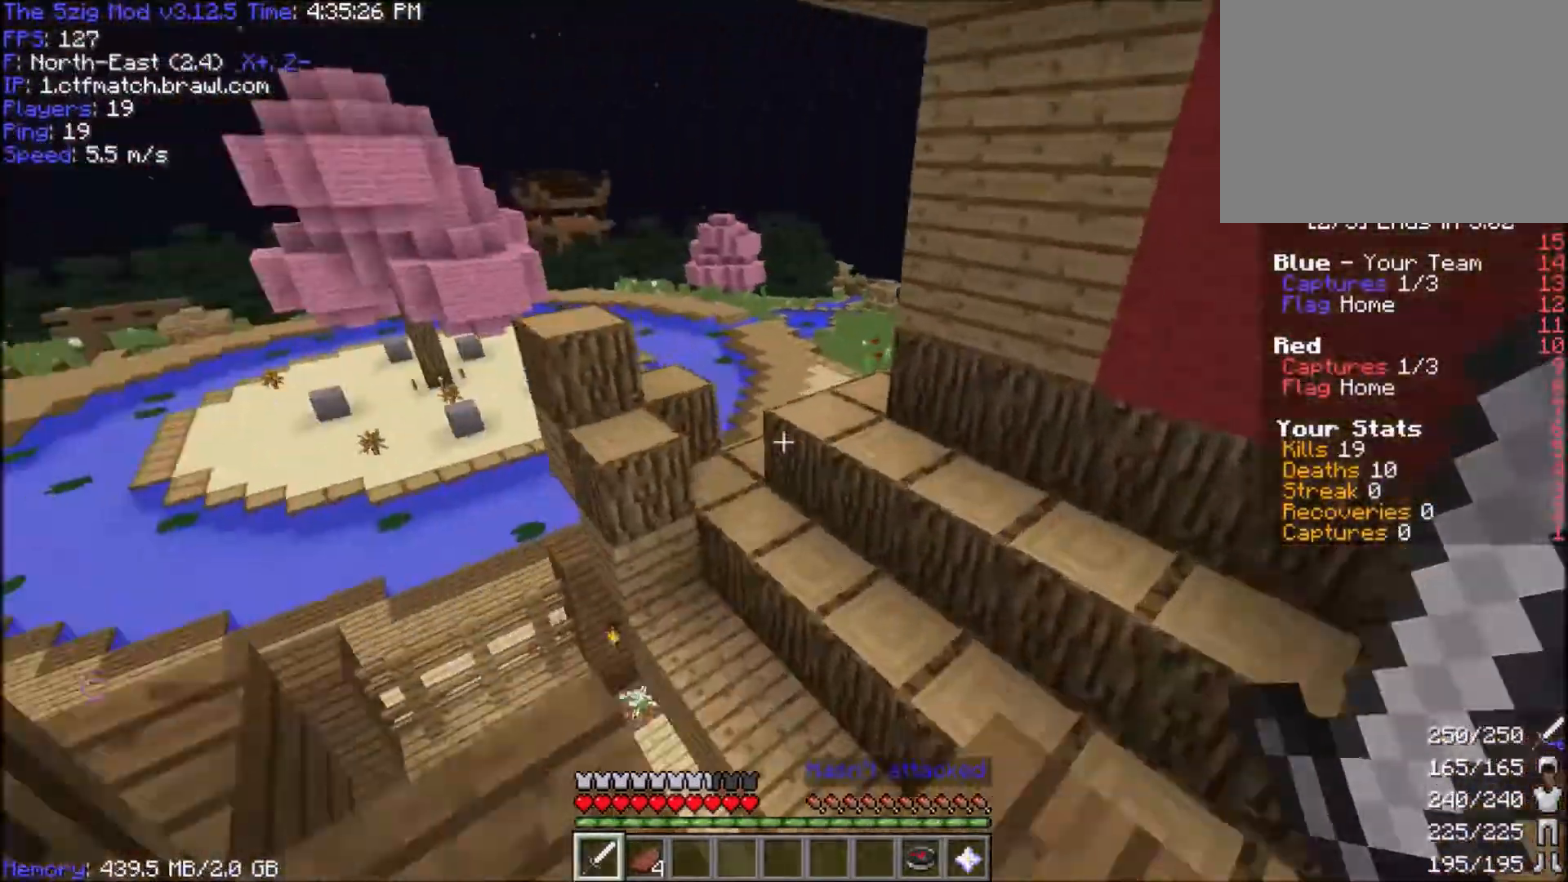
{"keys": ["a", "space", "w"], "mouse": [], "events": [[67, "space", "down"], [334, "a", "down"]]}
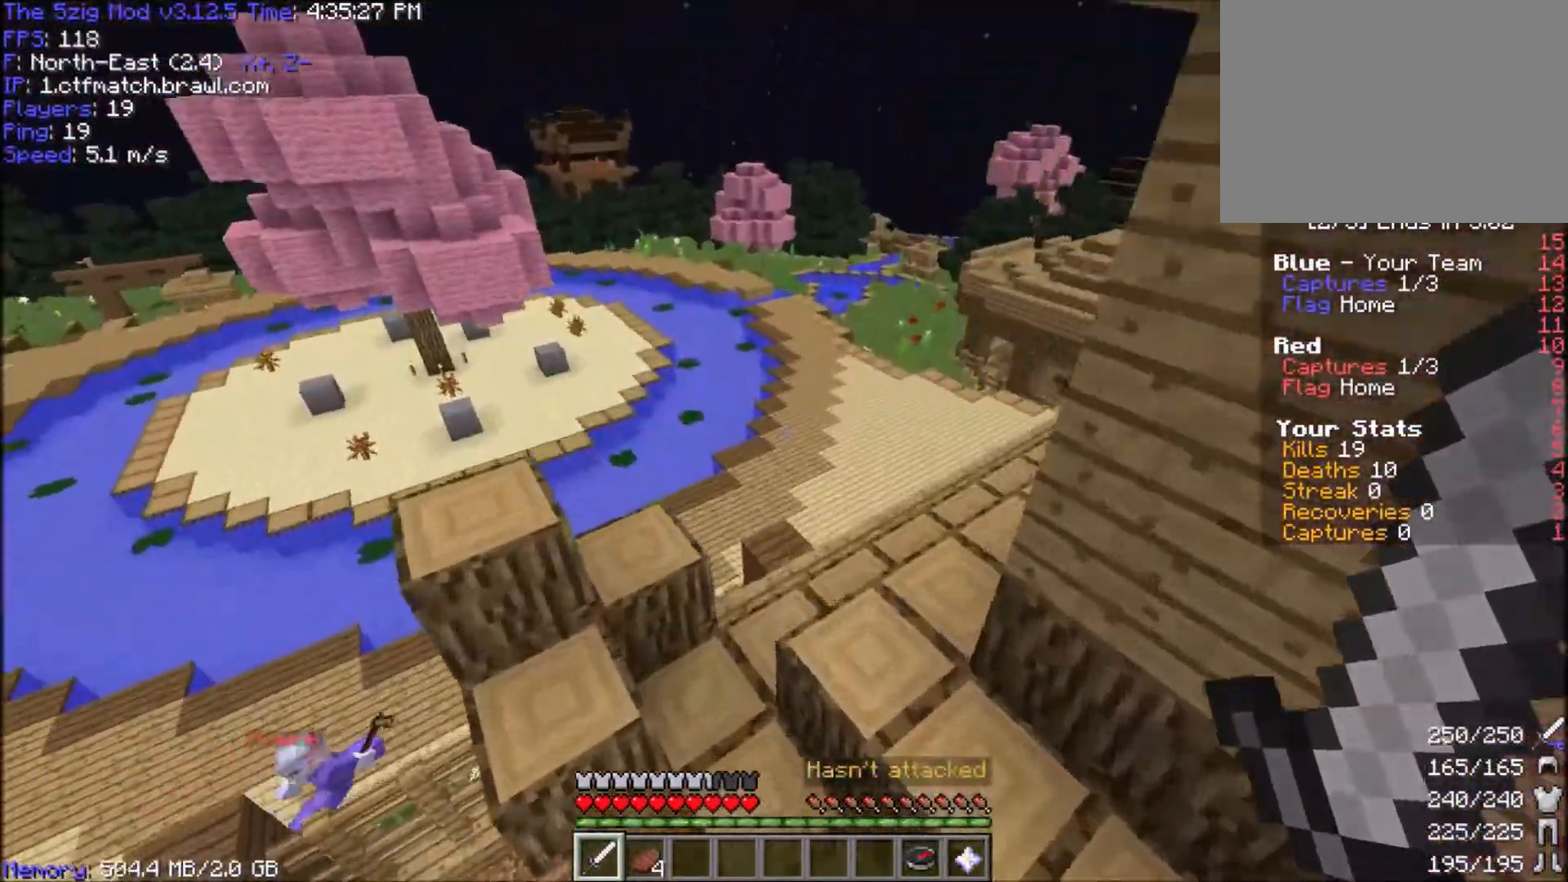
{"keys": ["space", "w"], "mouse": [], "events": [[301, "a", "up"]]}
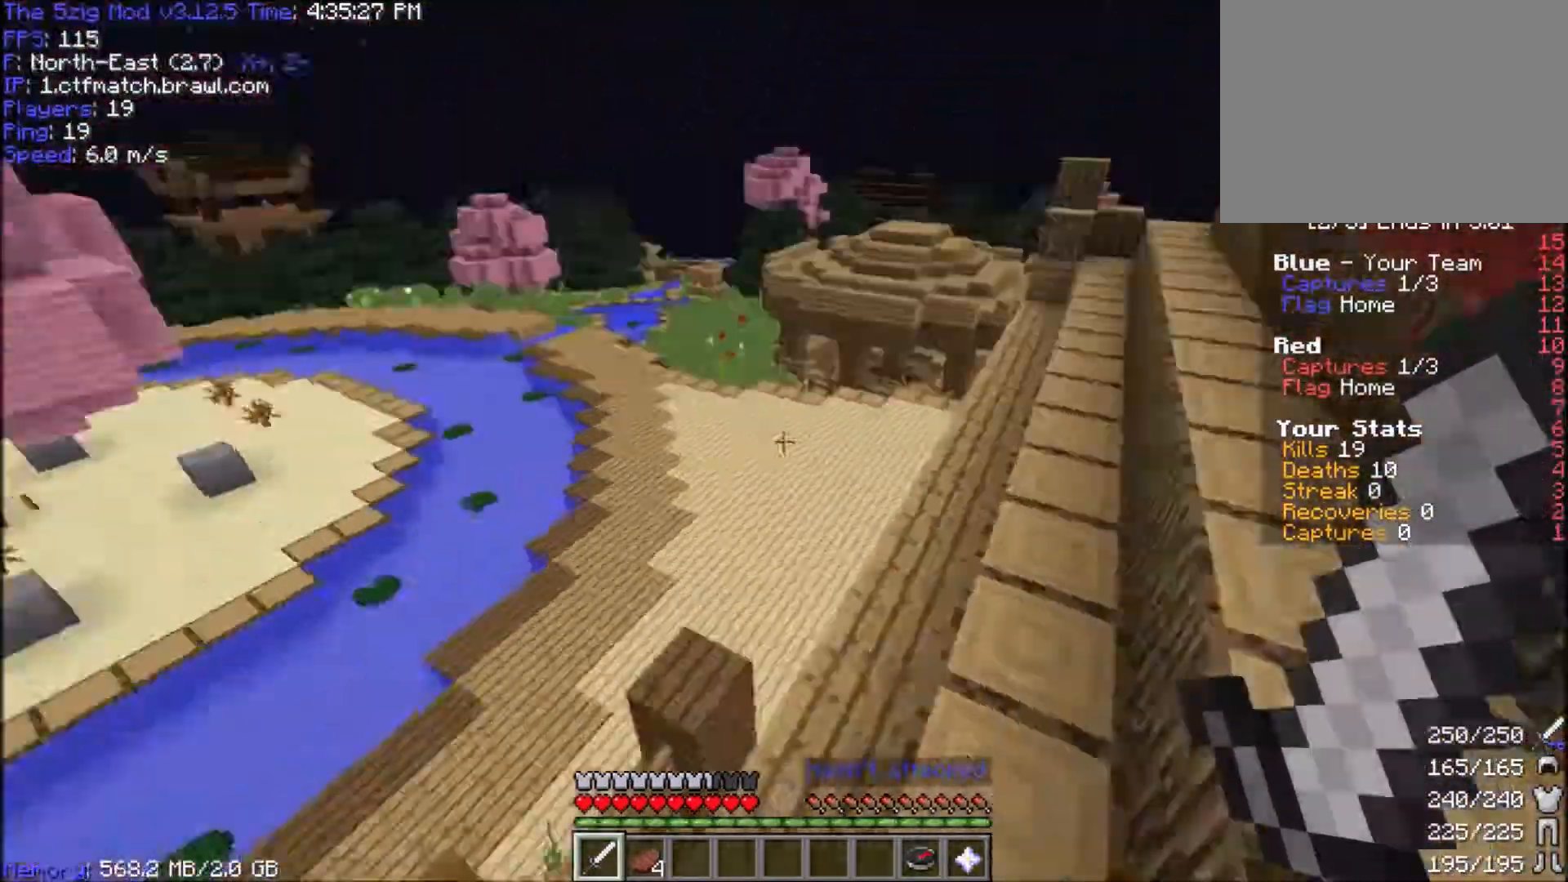
{"keys": ["space", "w"], "mouse": [], "events": []}
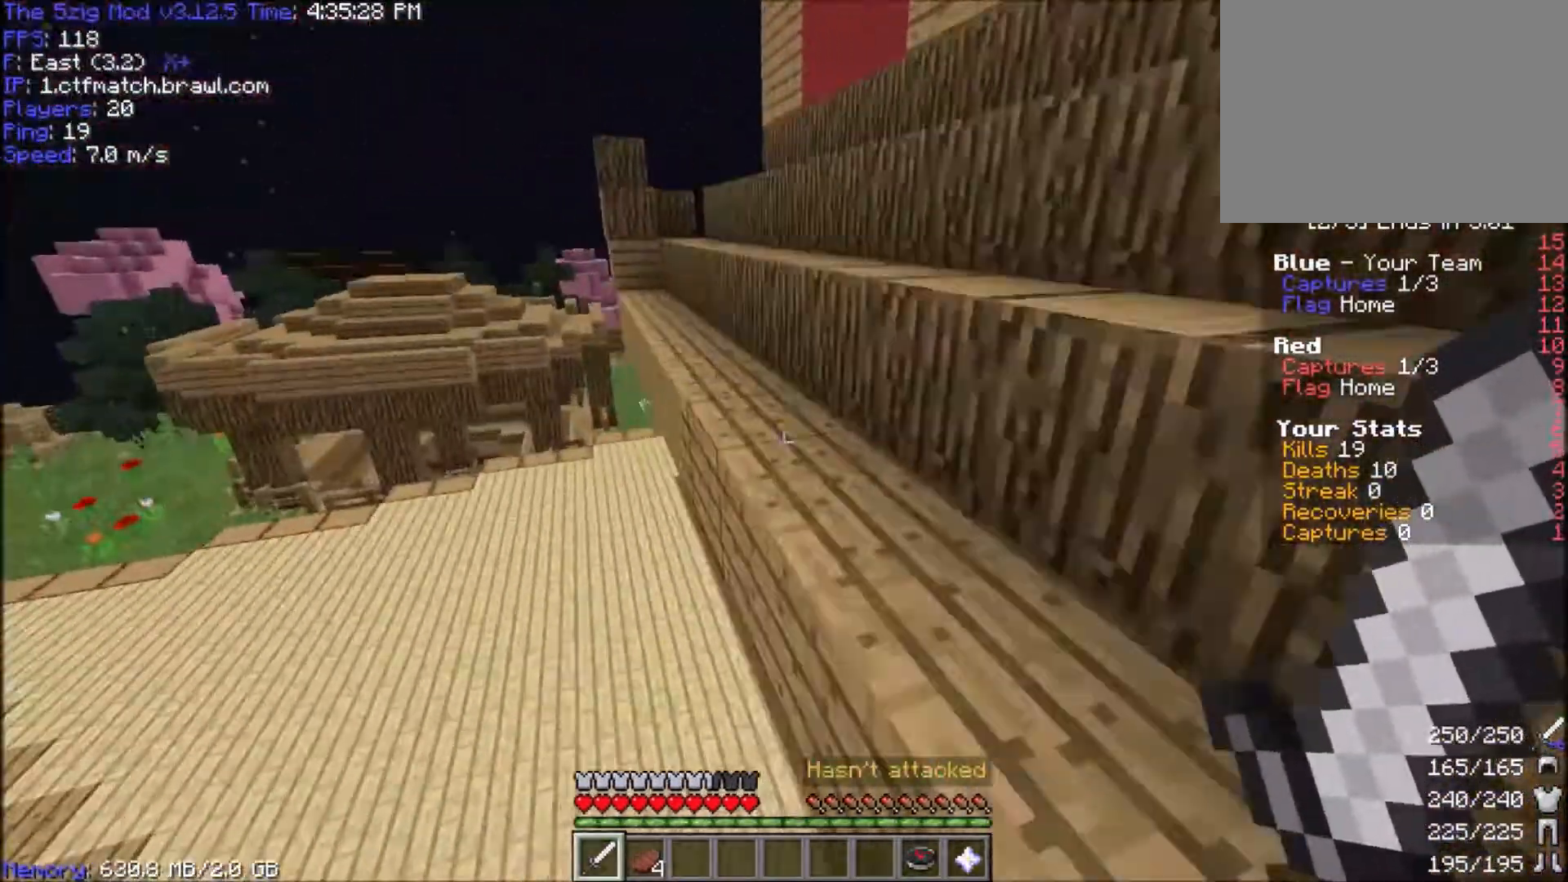
{"keys": ["a", "space", "w"], "mouse": [], "events": [[367, "a", "down"]]}
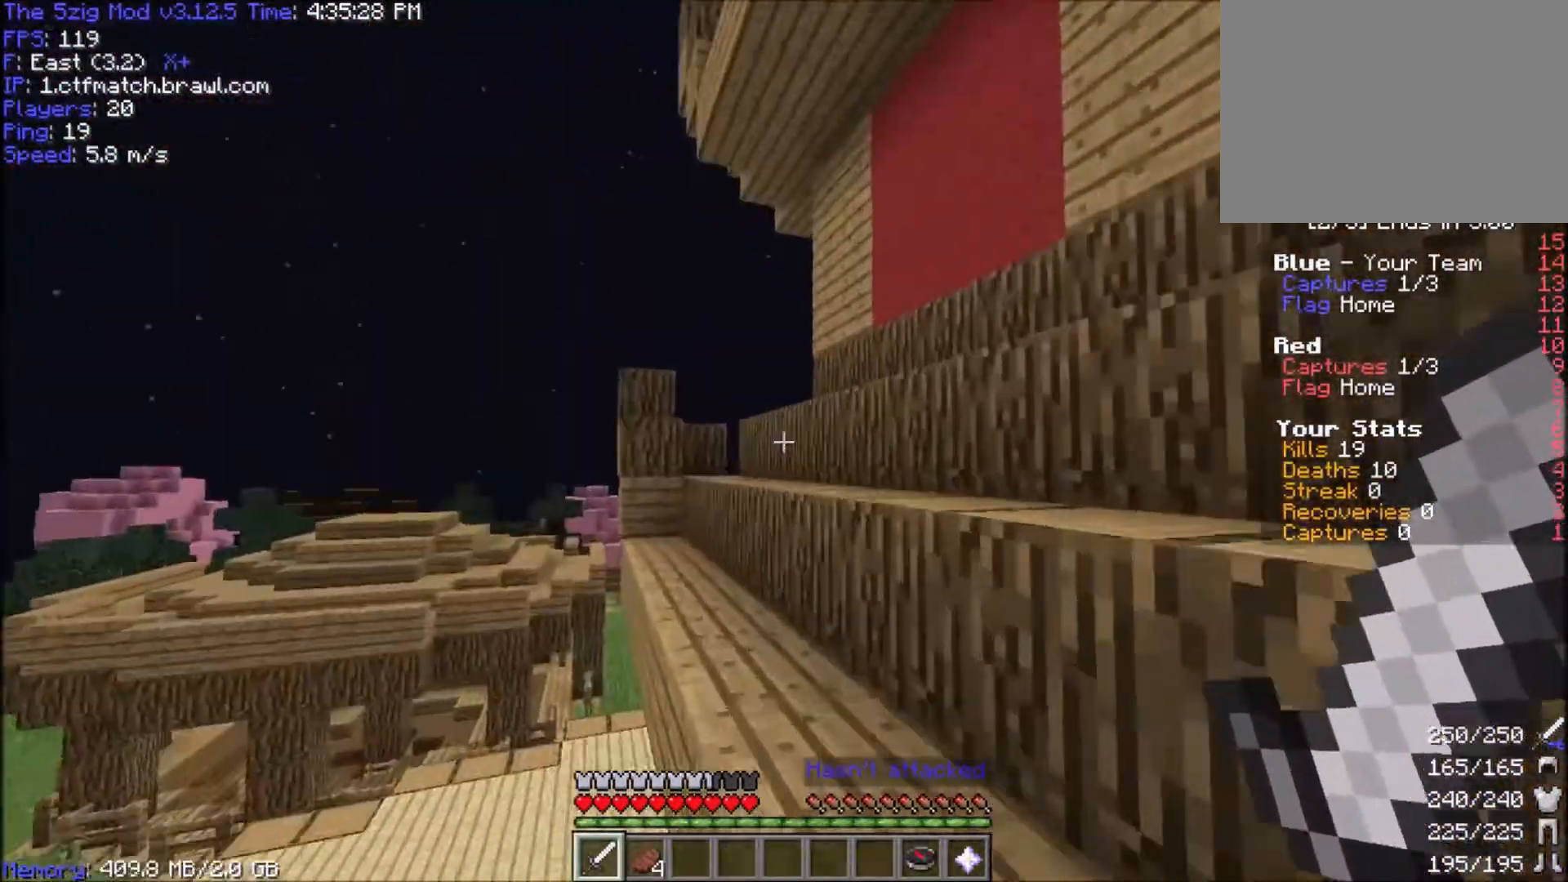
{"keys": ["space", "w"], "mouse": [], "events": [[167, "mouse_right", "down"], [300, "mouse_right", "up"], [367, "a", "up"]]}